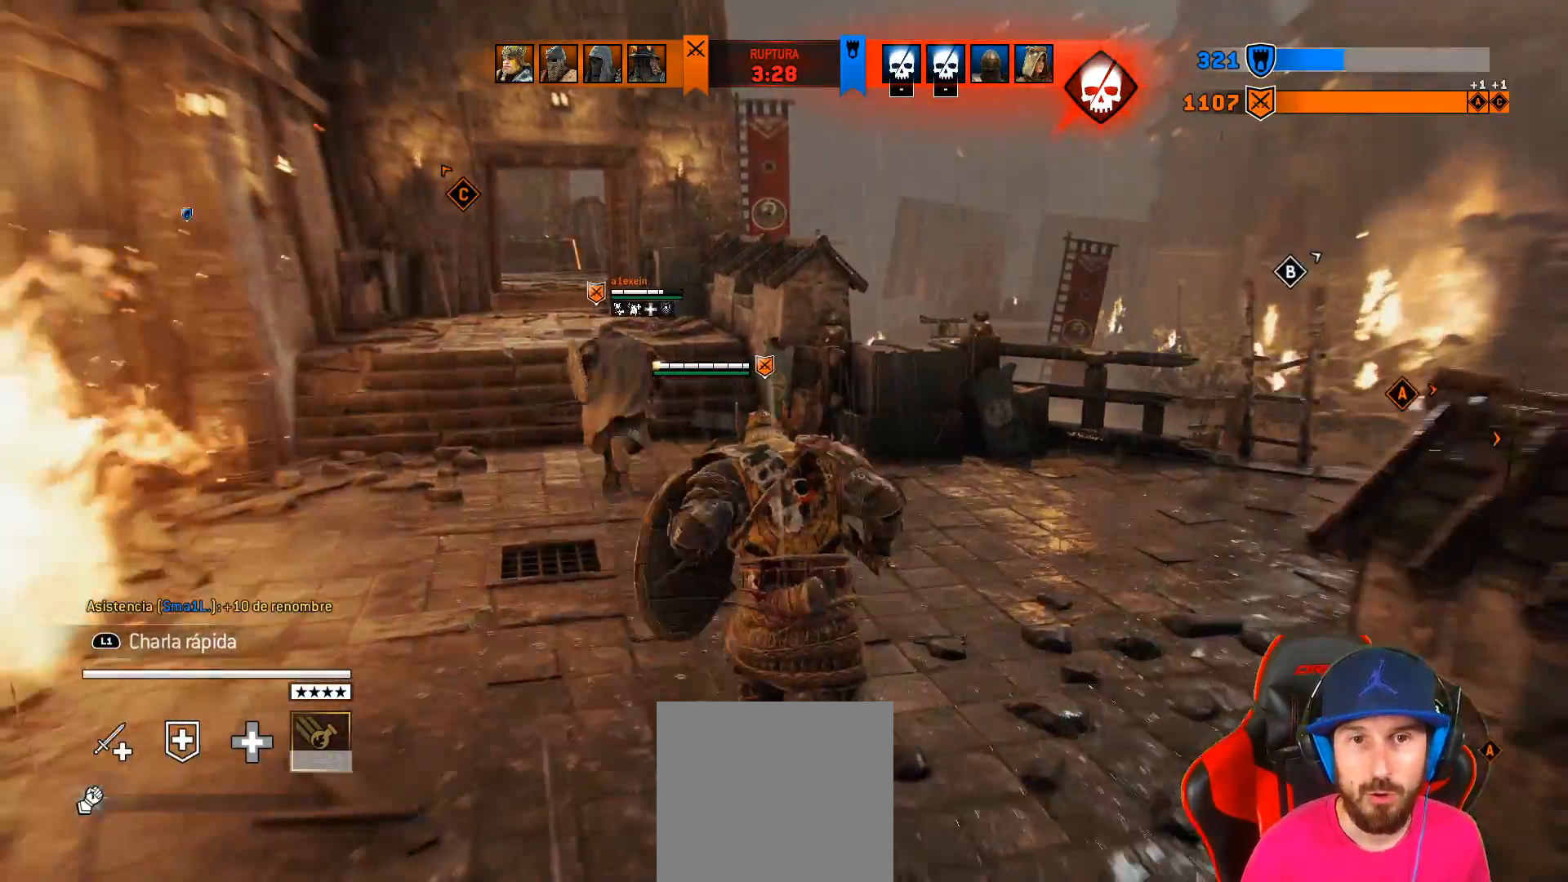
Gameplay with a controller (PlayStation layout); each line is a JSON object with the inputs held at the frame after it. "events" lists button and stick changes between this image and that frame as [ms after this image, input, new state], when the widget could be followed in between.
{"buttons": [], "left_stick": "up", "right_stick": "center", "events": []}
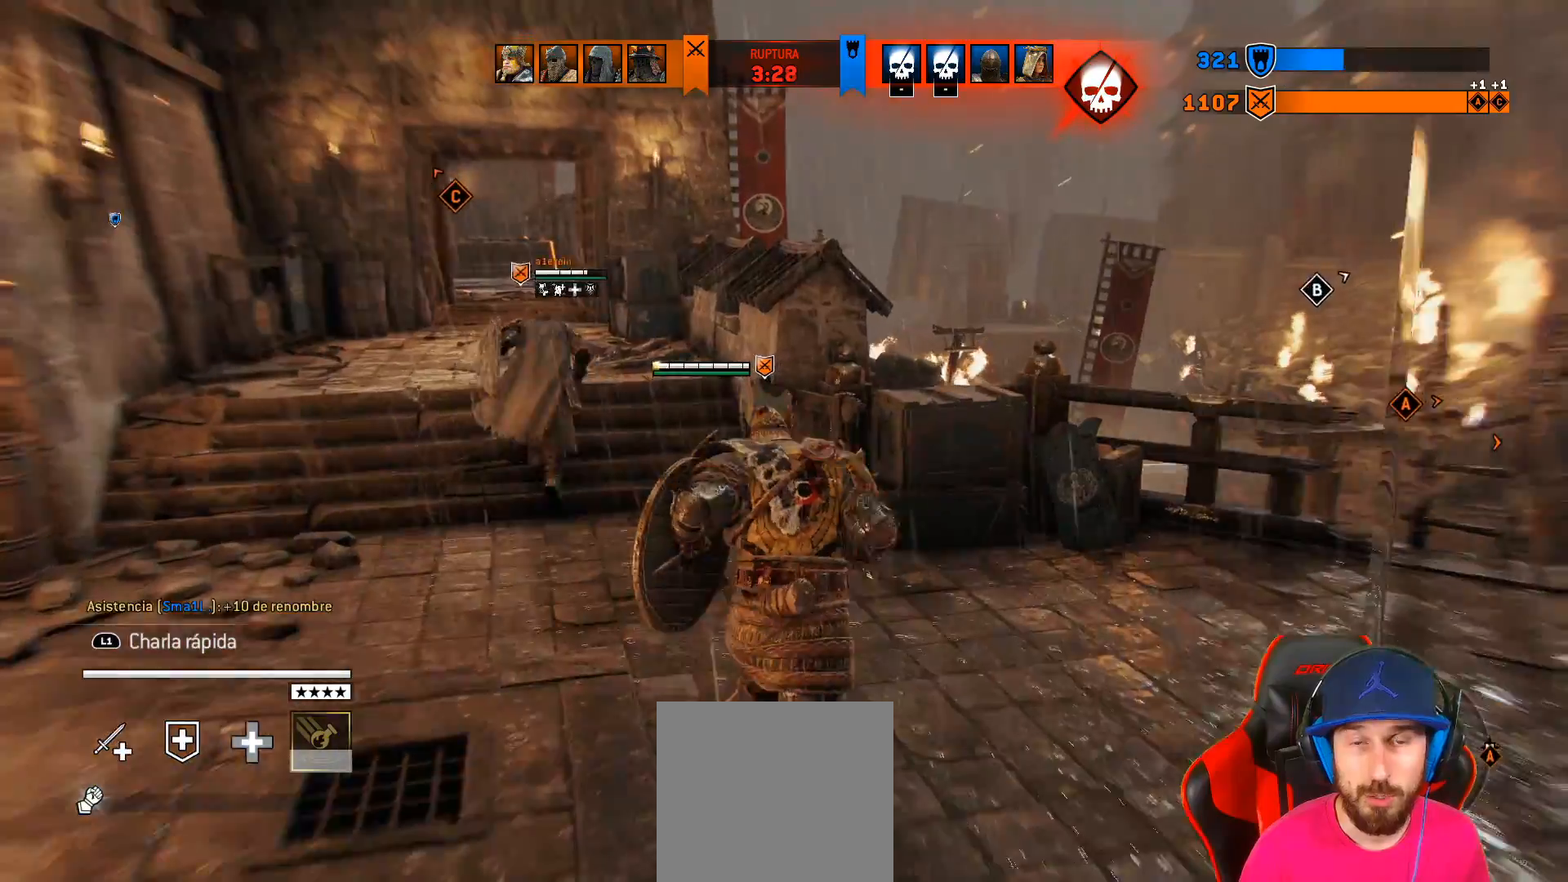
{"buttons": [], "left_stick": "up-left", "right_stick": "center", "events": [[483, "left_stick", "up-left"]]}
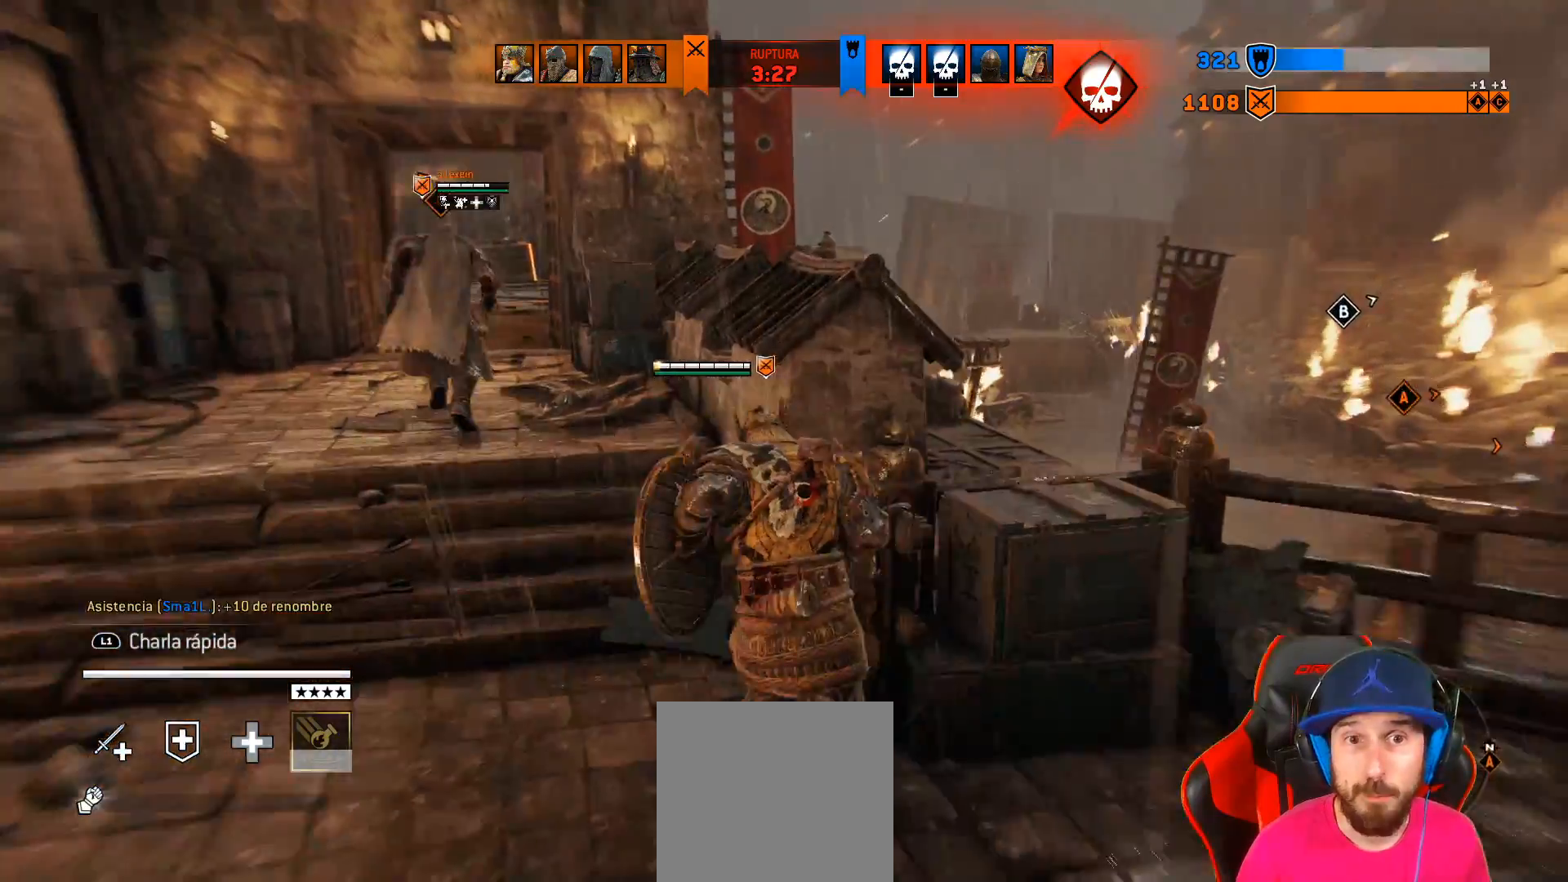
{"buttons": ["L3"], "left_stick": "up-left", "right_stick": "center", "events": [[267, "L3", "down"]]}
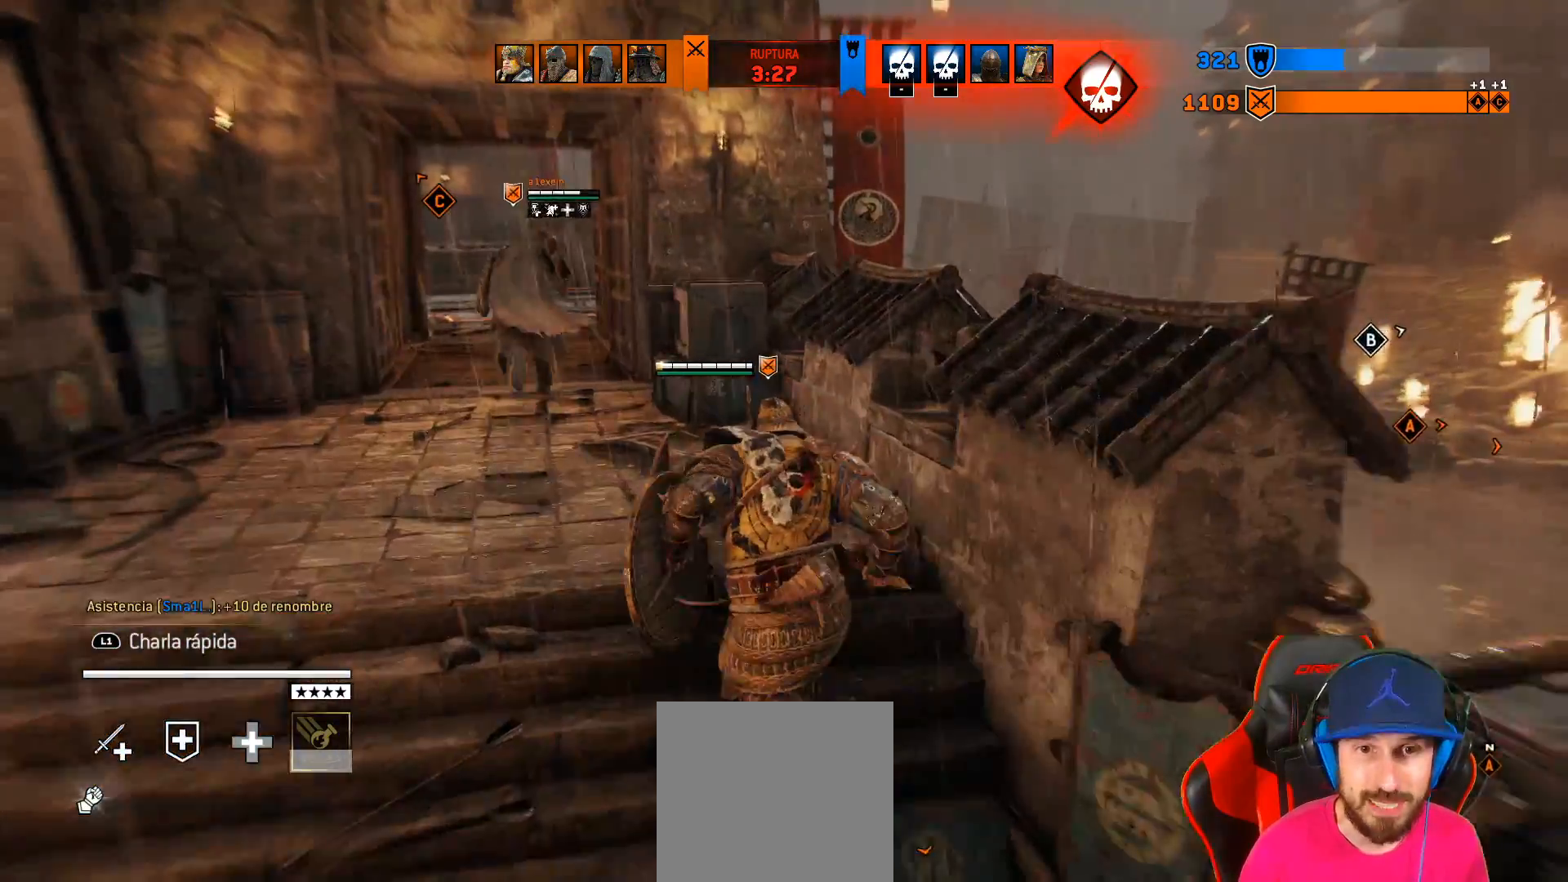
{"buttons": ["L3"], "left_stick": "up-left", "right_stick": "left", "events": [[417, "right_stick", "left"]]}
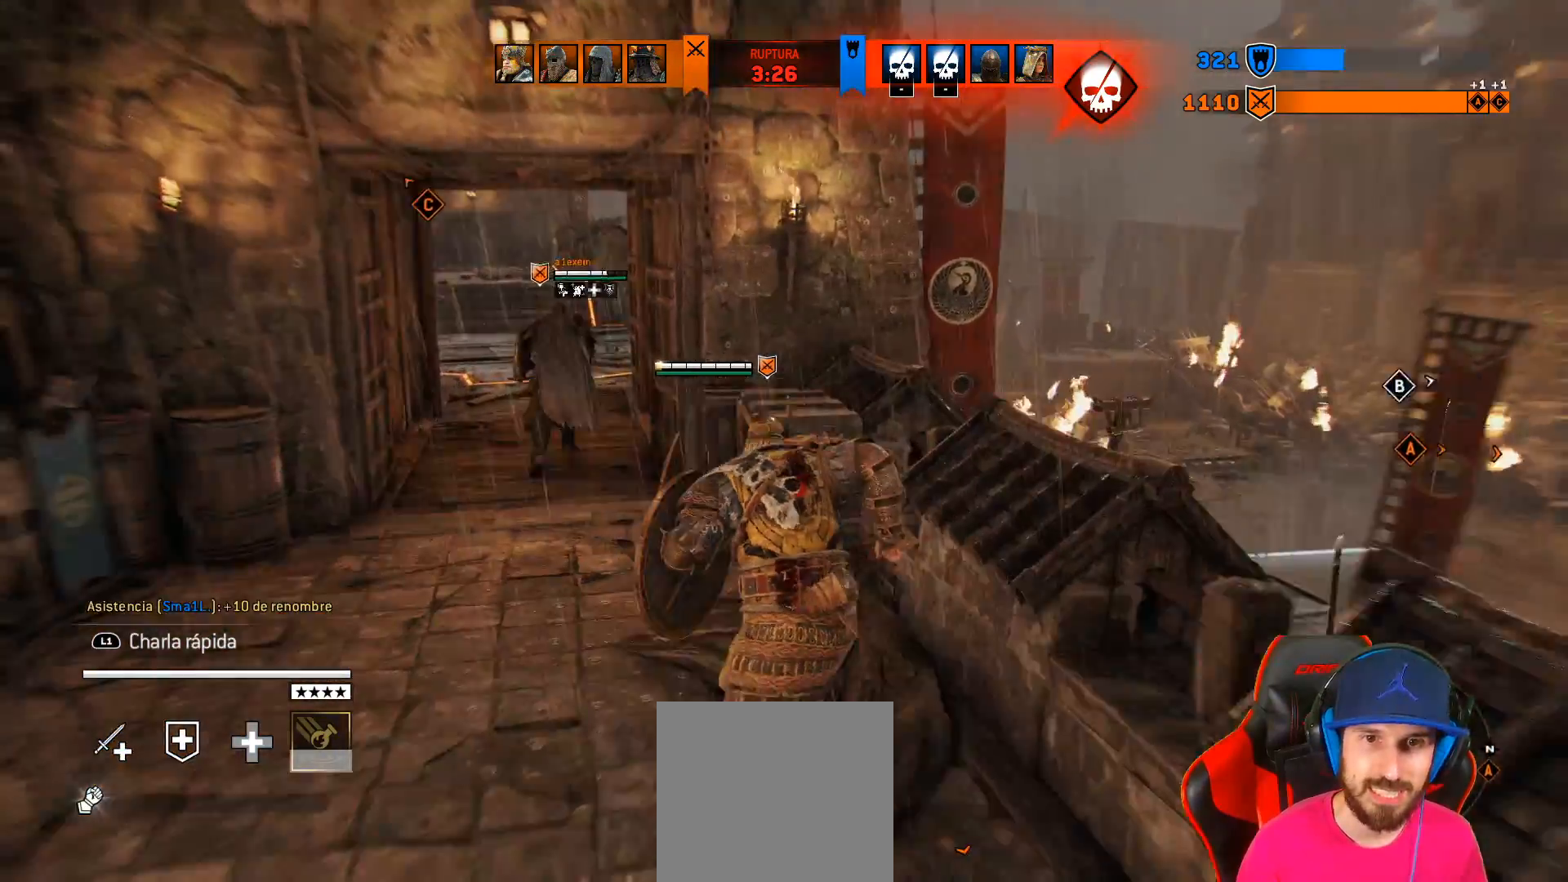
{"buttons": ["L3"], "left_stick": "up", "right_stick": "center", "events": [[67, "left_stick", "up"], [233, "right_stick", "center"]]}
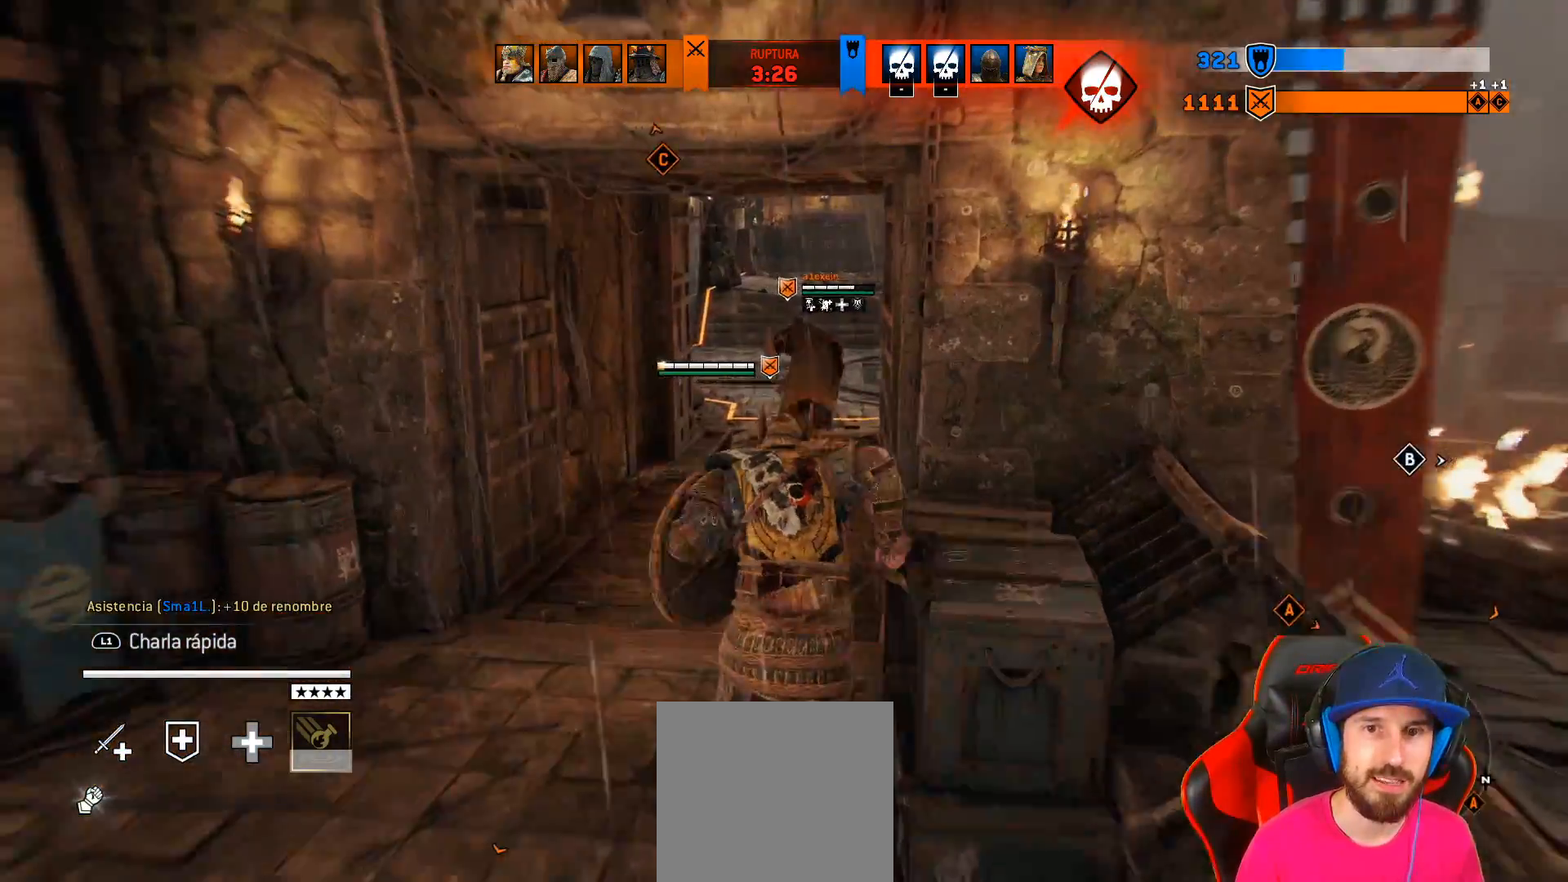
{"buttons": ["L3"], "left_stick": "up", "right_stick": "center", "events": []}
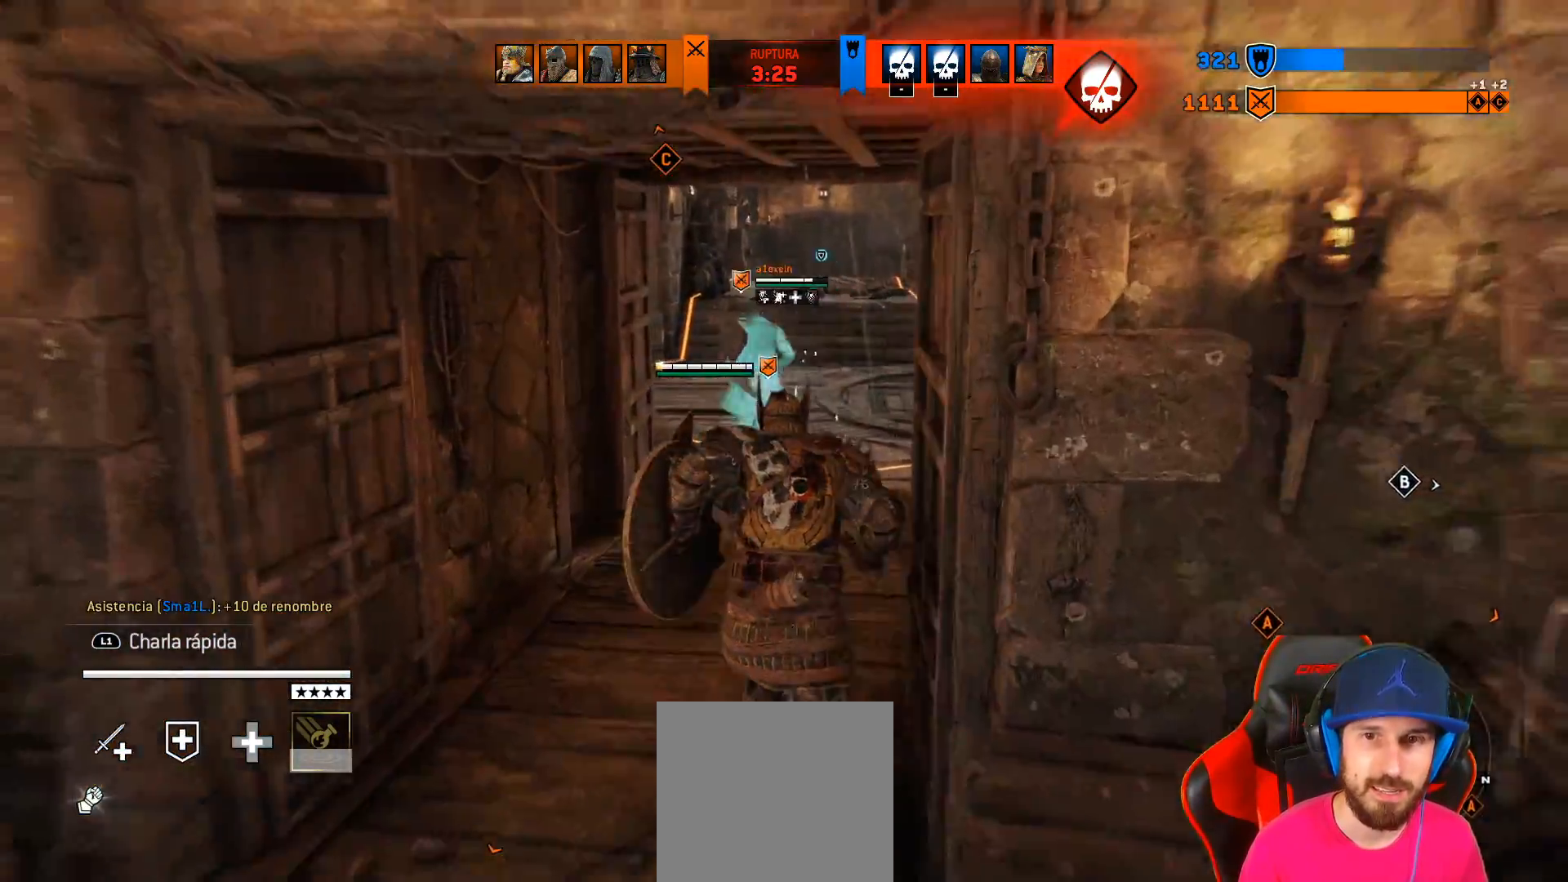
{"buttons": [], "left_stick": "up-right", "right_stick": "left", "events": [[33, "L3", "up"], [433, "right_stick", "left"], [450, "left_stick", "up-right"]]}
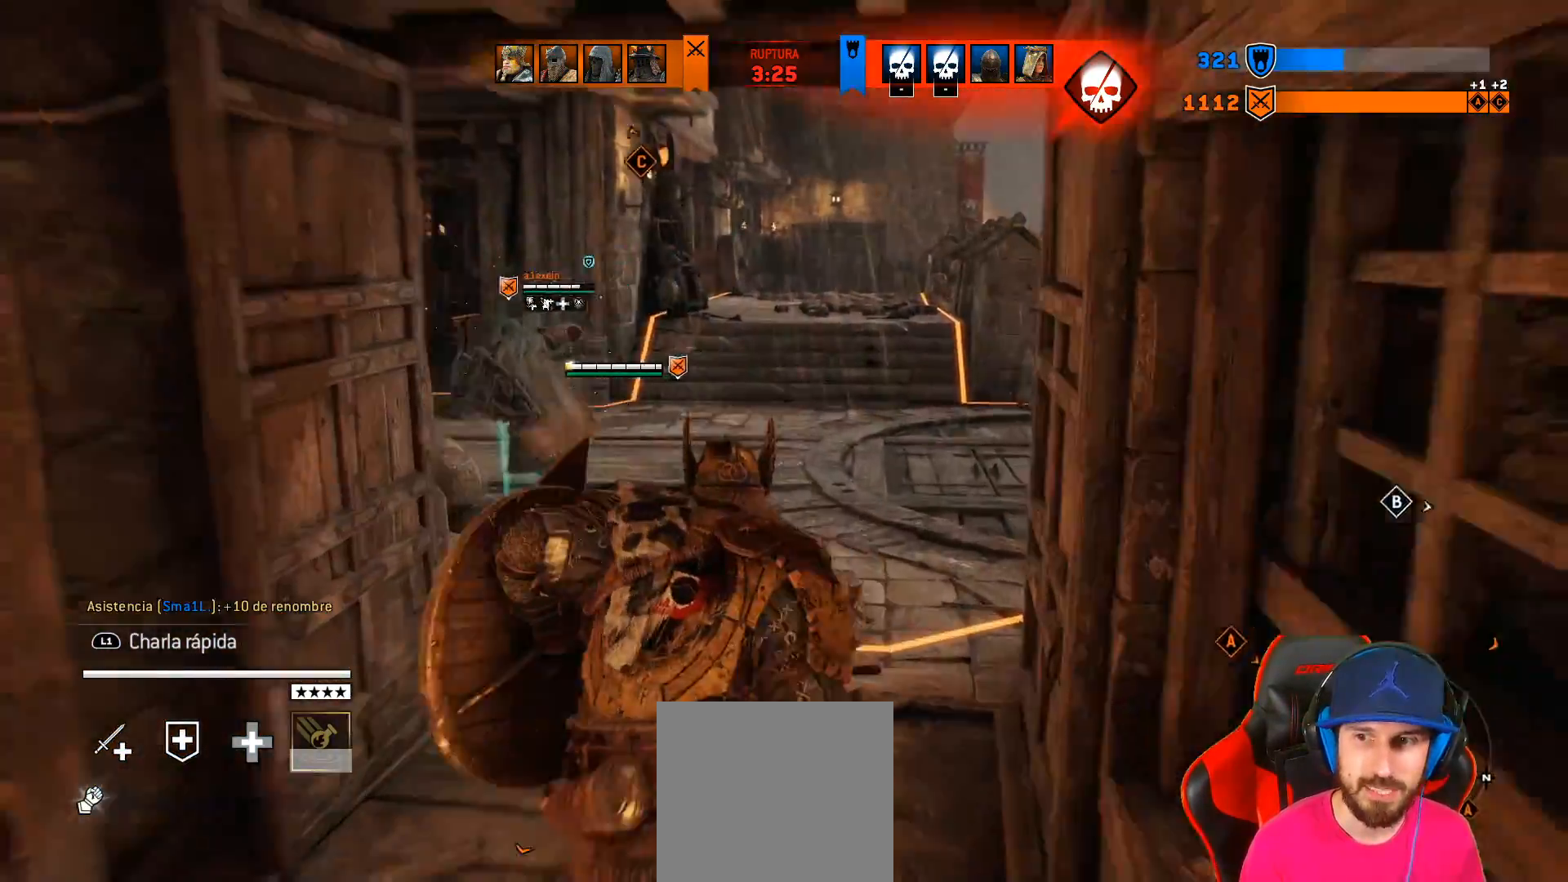
{"buttons": [], "left_stick": "up-right", "right_stick": "center", "events": [[333, "right_stick", "center"]]}
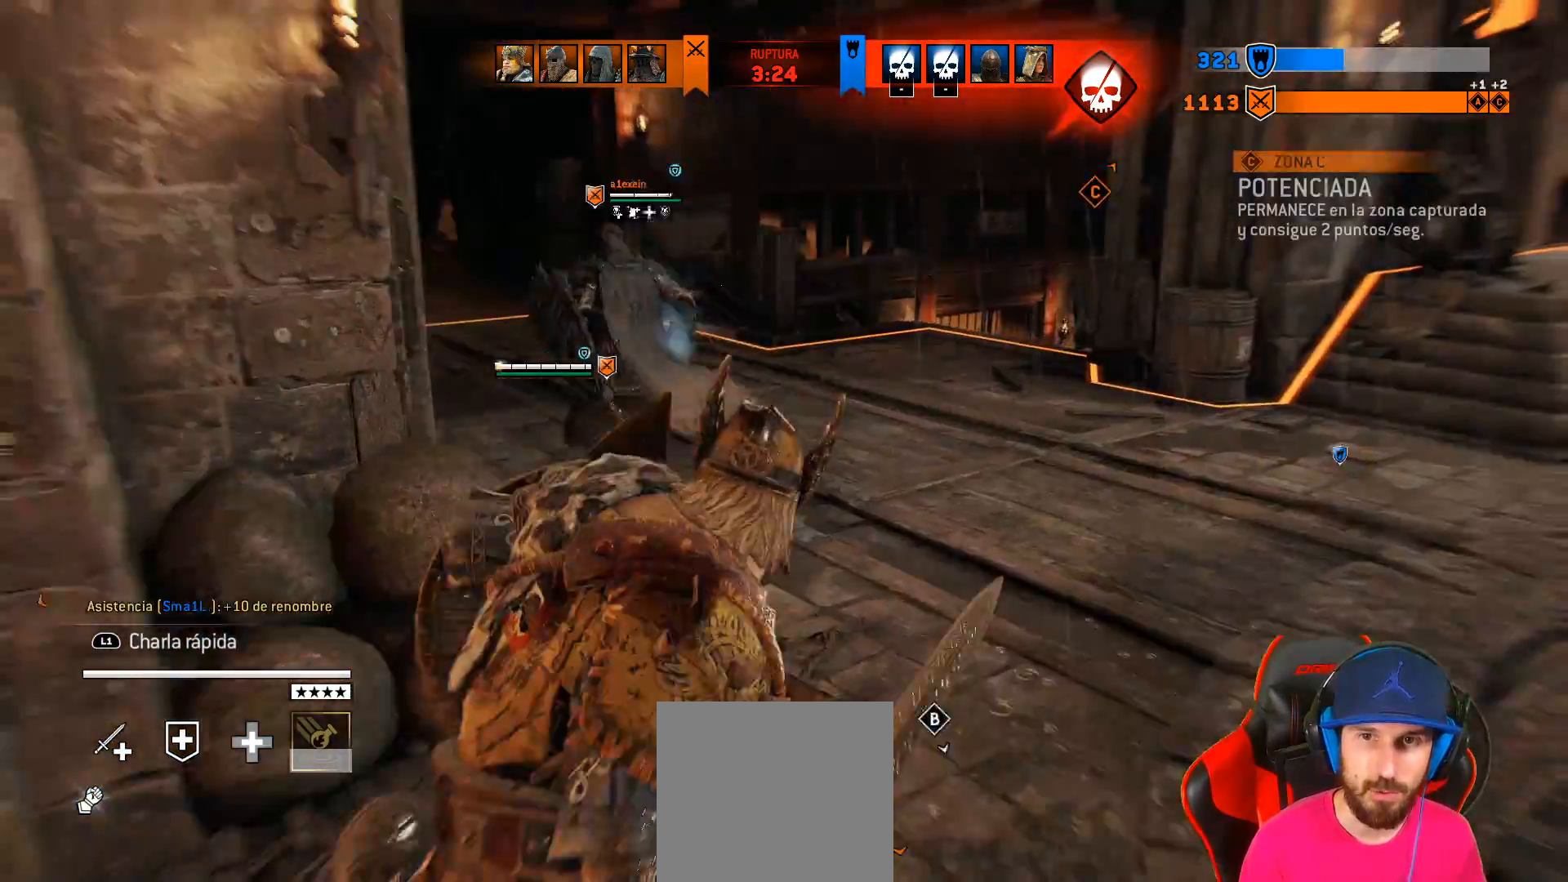
{"buttons": [], "left_stick": "up-right", "right_stick": "right", "events": [[233, "left_stick", "up"], [450, "left_stick", "up-right"], [500, "right_stick", "right"]]}
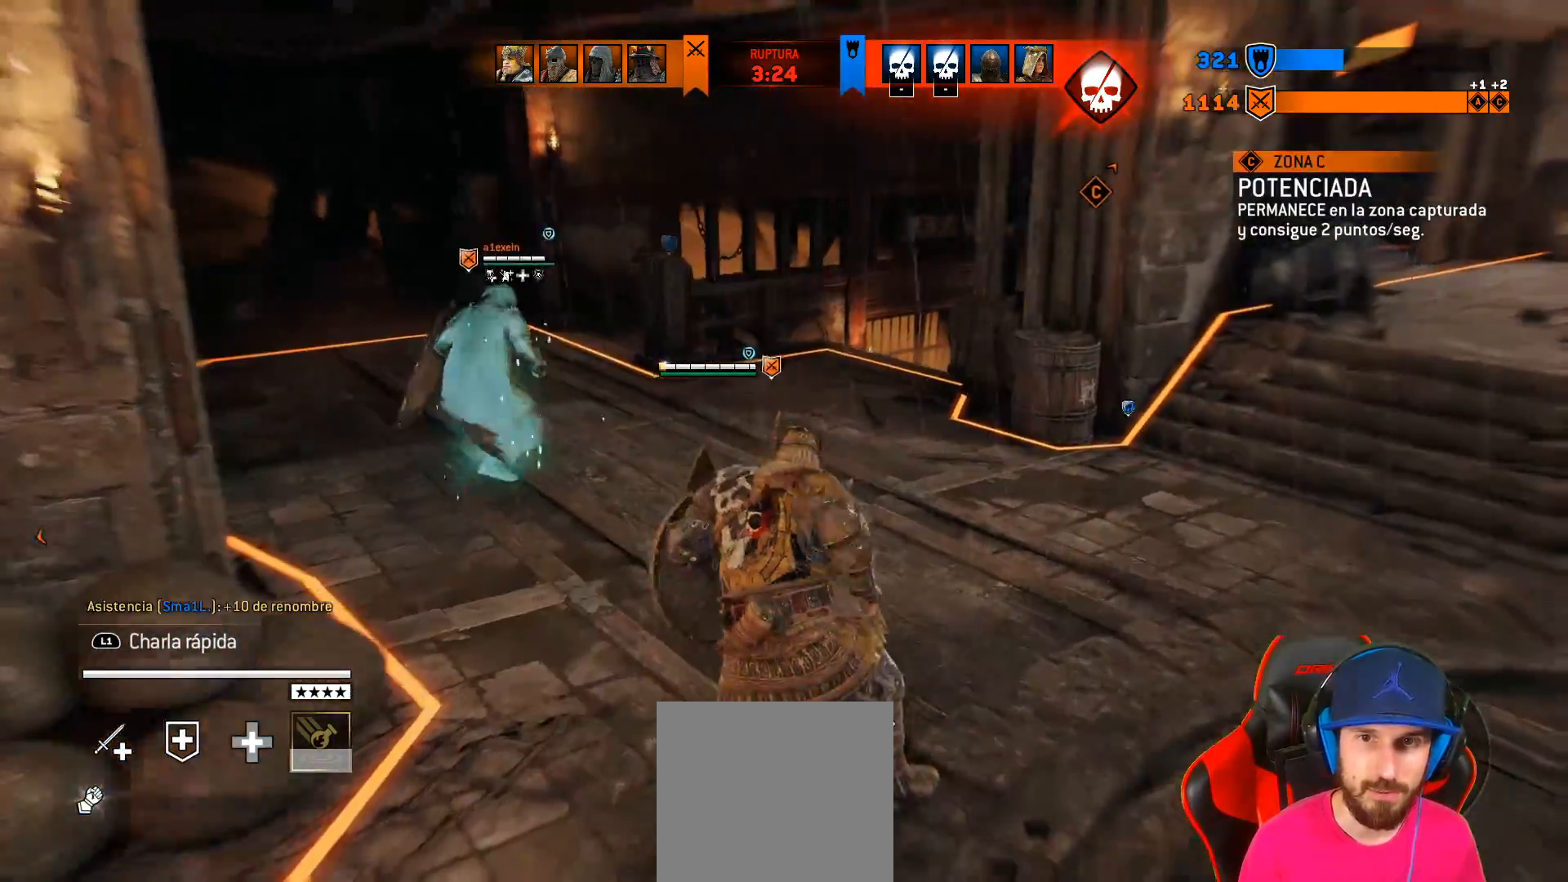
{"buttons": ["L3"], "left_stick": "up-left", "right_stick": "center", "events": [[250, "L3", "down"], [283, "left_stick", "up-left"], [417, "right_stick", "center"]]}
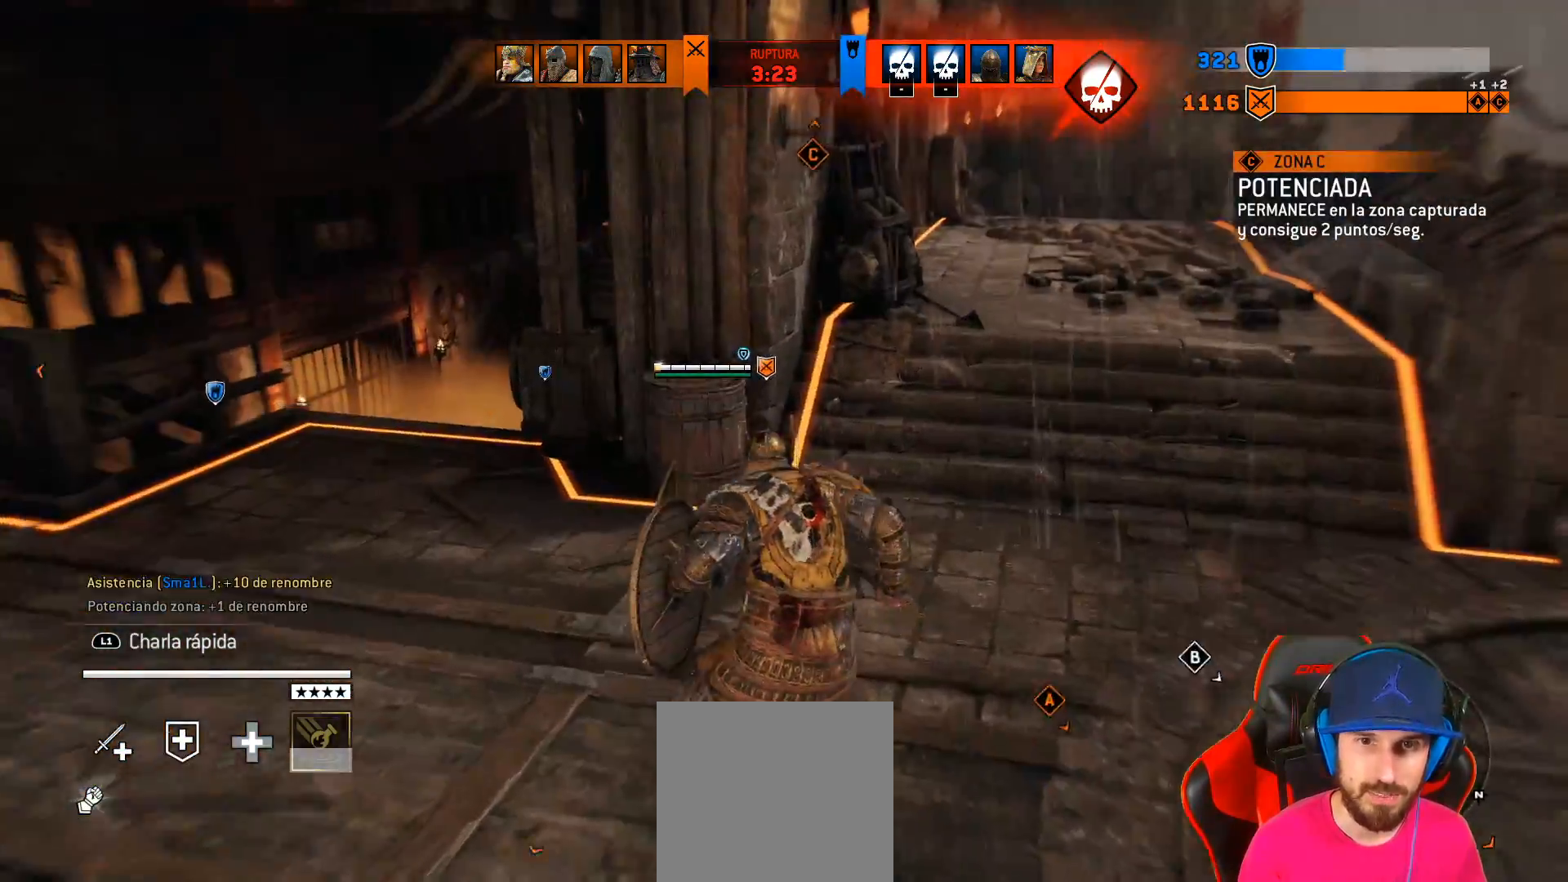
{"buttons": ["L3"], "left_stick": "up-left", "right_stick": "center", "events": [[100, "right_stick", "down"], [183, "left_stick", "left"], [300, "right_stick", "center"], [417, "left_stick", "up-left"]]}
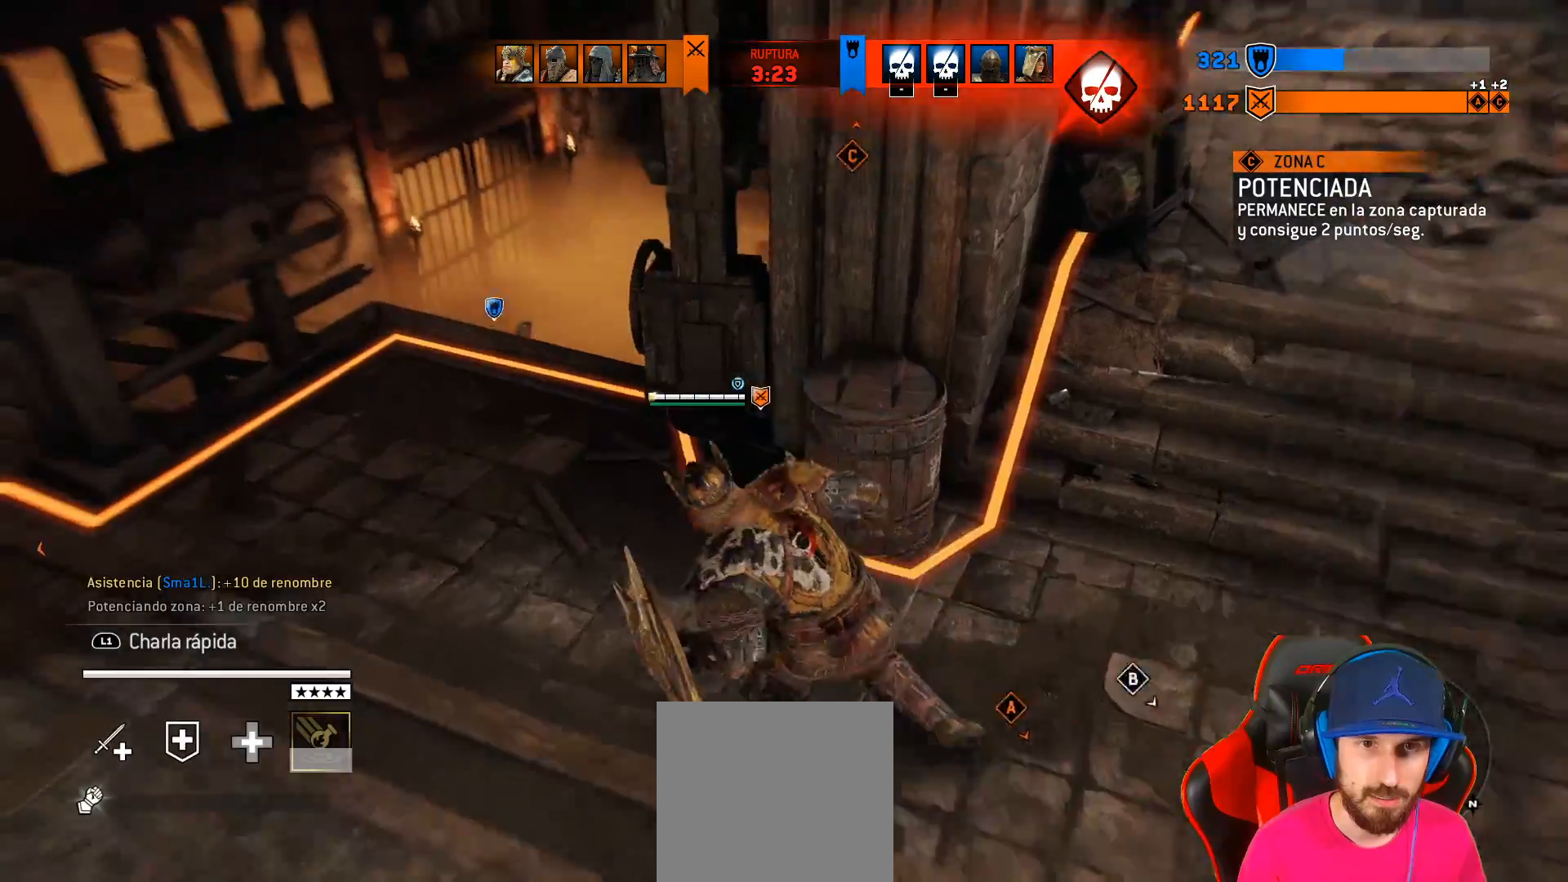
{"buttons": [], "left_stick": "up", "right_stick": "center", "events": [[133, "right_stick", "down-right"], [200, "L3", "up"], [367, "left_stick", "up"], [417, "right_stick", "center"]]}
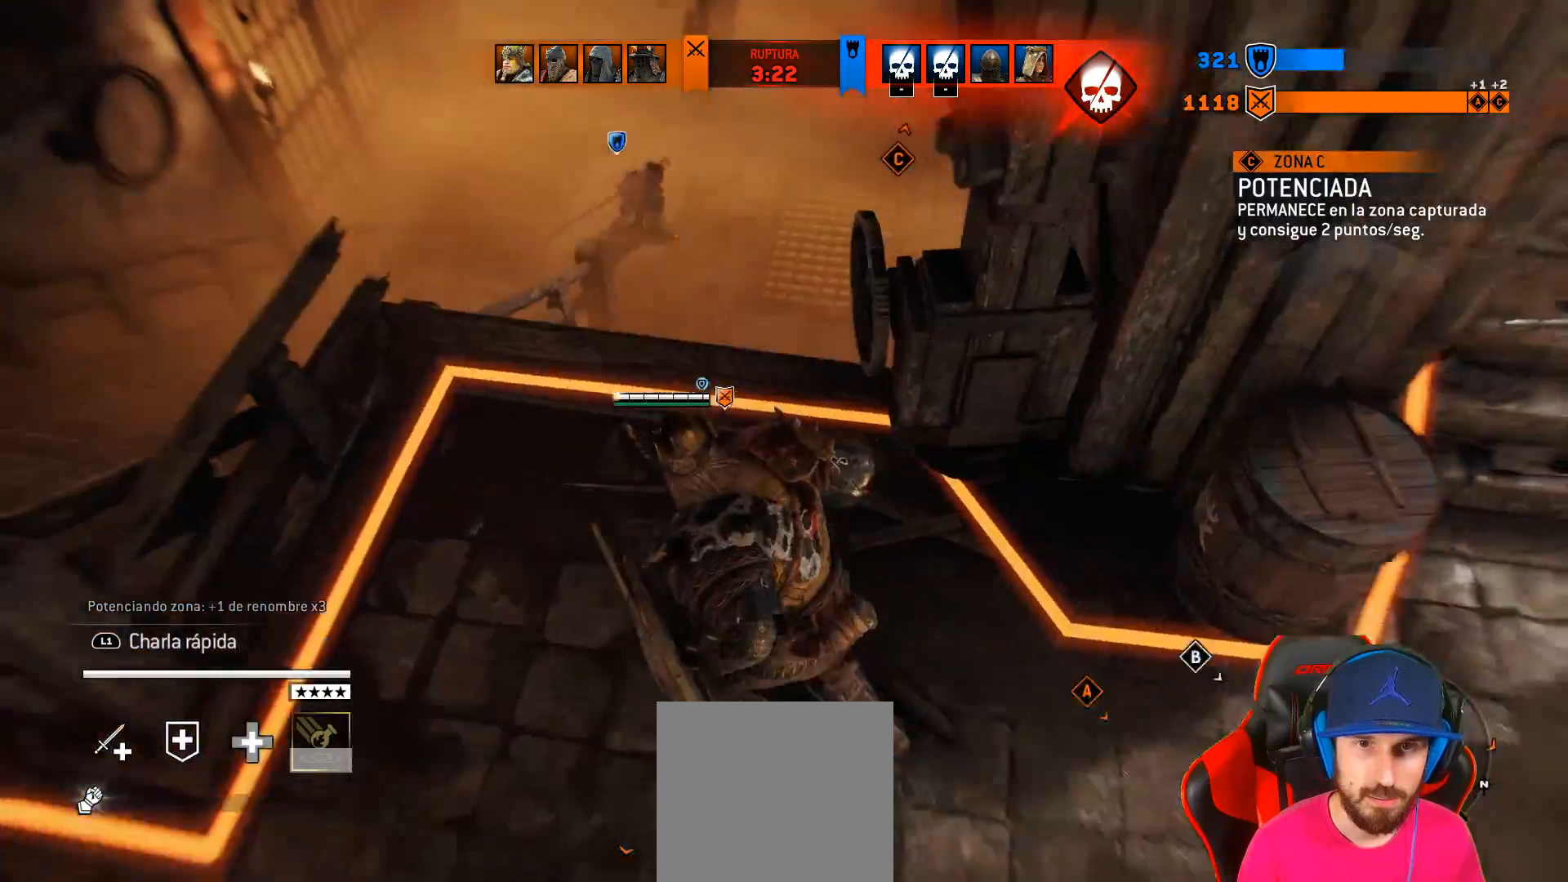
{"buttons": [], "left_stick": "up-right", "right_stick": "center", "events": [[133, "left_stick", "down-left"], [250, "left_stick", "down-right"], [333, "left_stick", "up-right"]]}
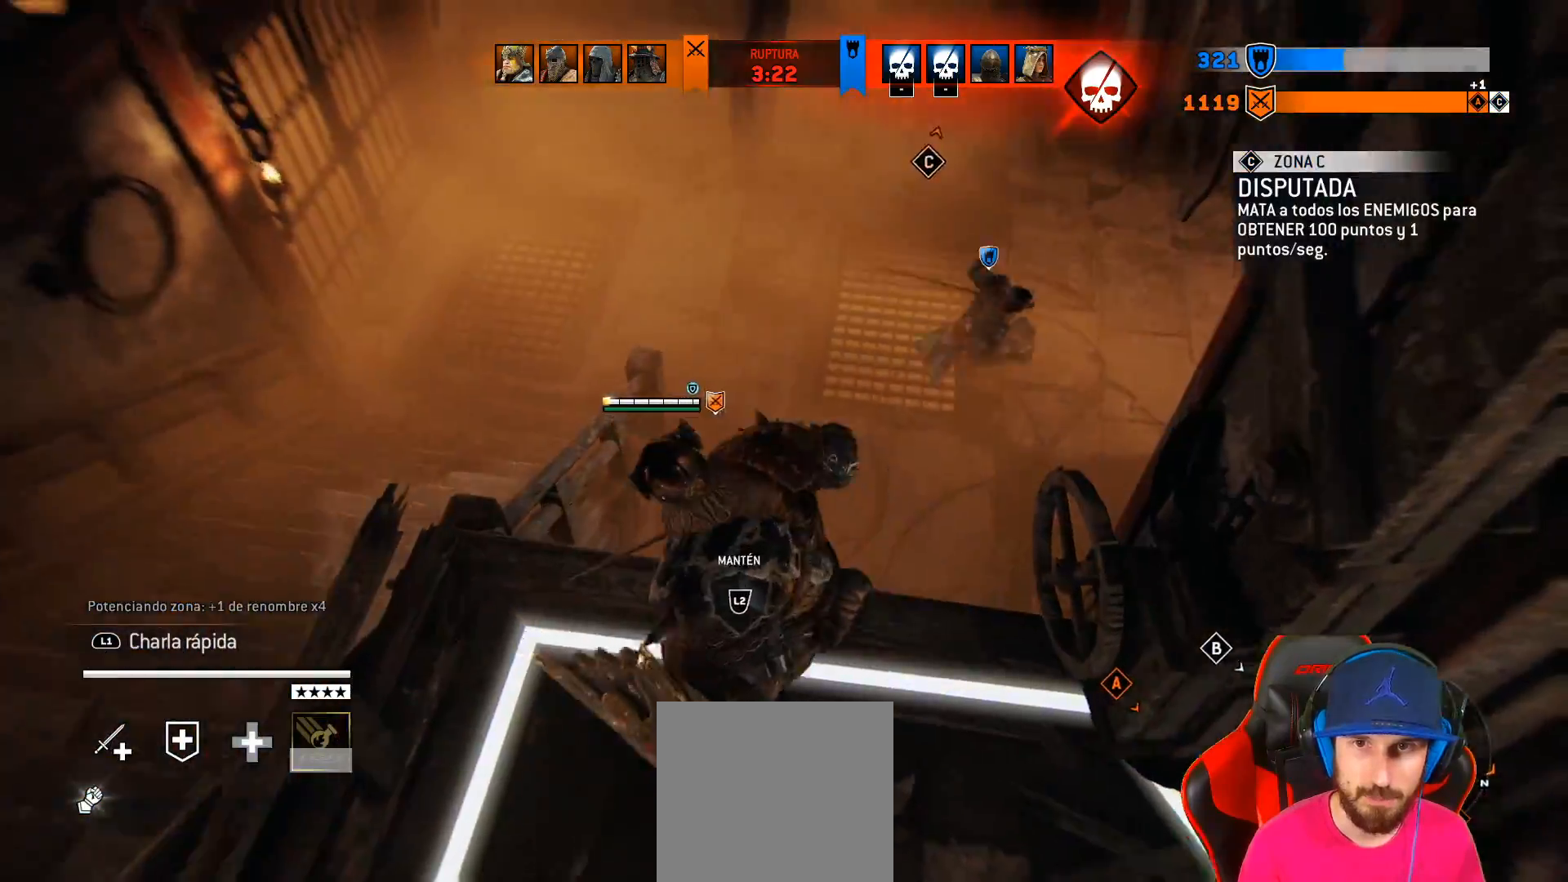
{"buttons": [], "left_stick": "down-right", "right_stick": "up-right", "events": [[167, "right_stick", "right"], [200, "left_stick", "down-right"], [233, "right_stick", "up-right"]]}
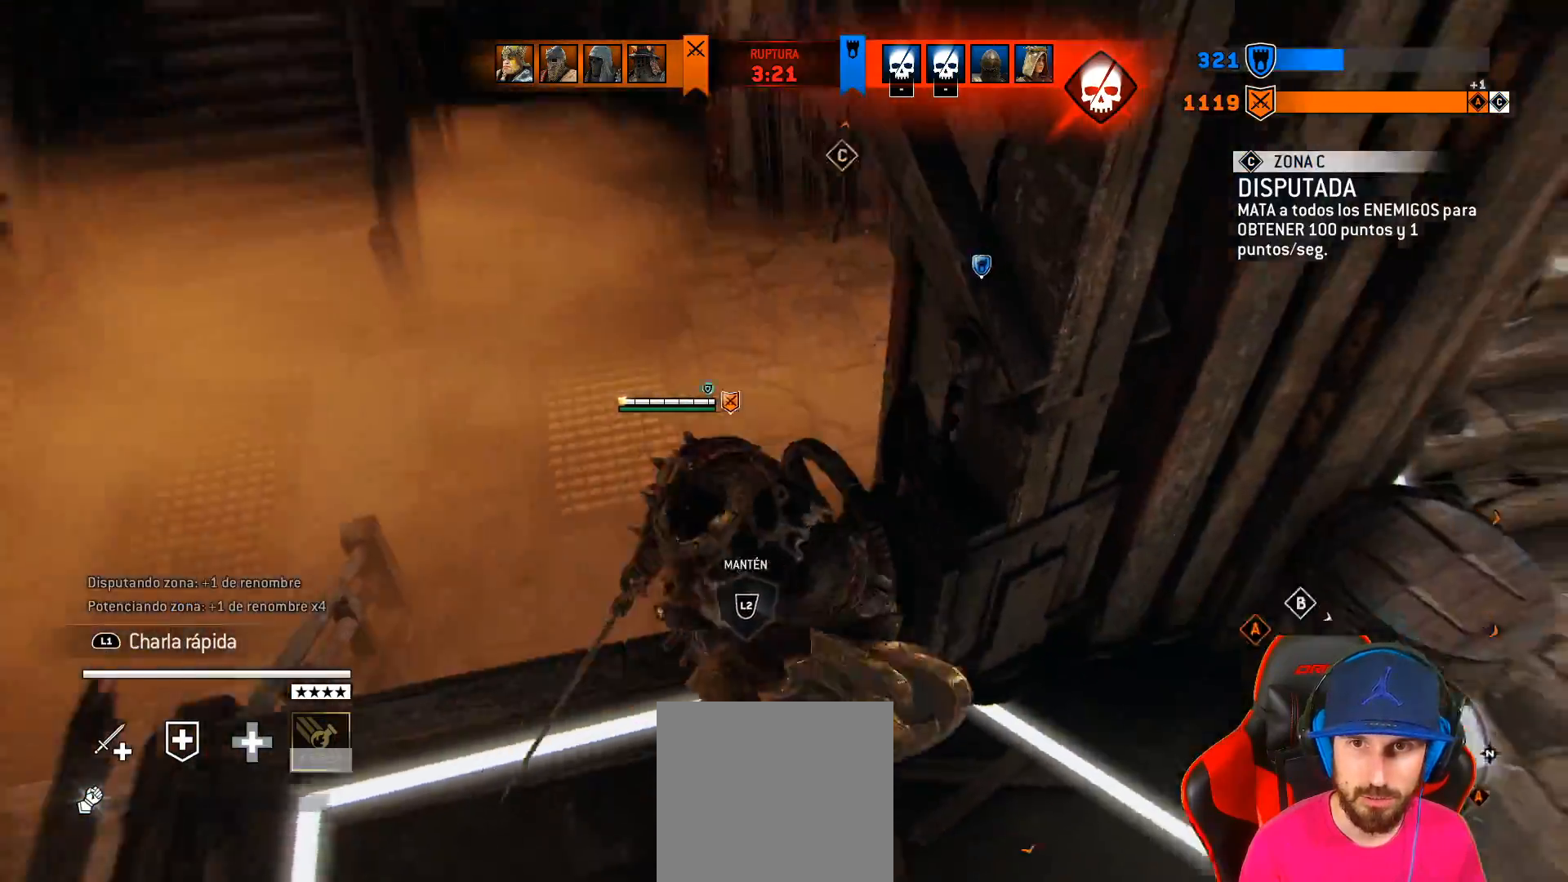
{"buttons": [], "left_stick": "right", "right_stick": "center", "events": [[200, "left_stick", "right"], [300, "right_stick", "center"]]}
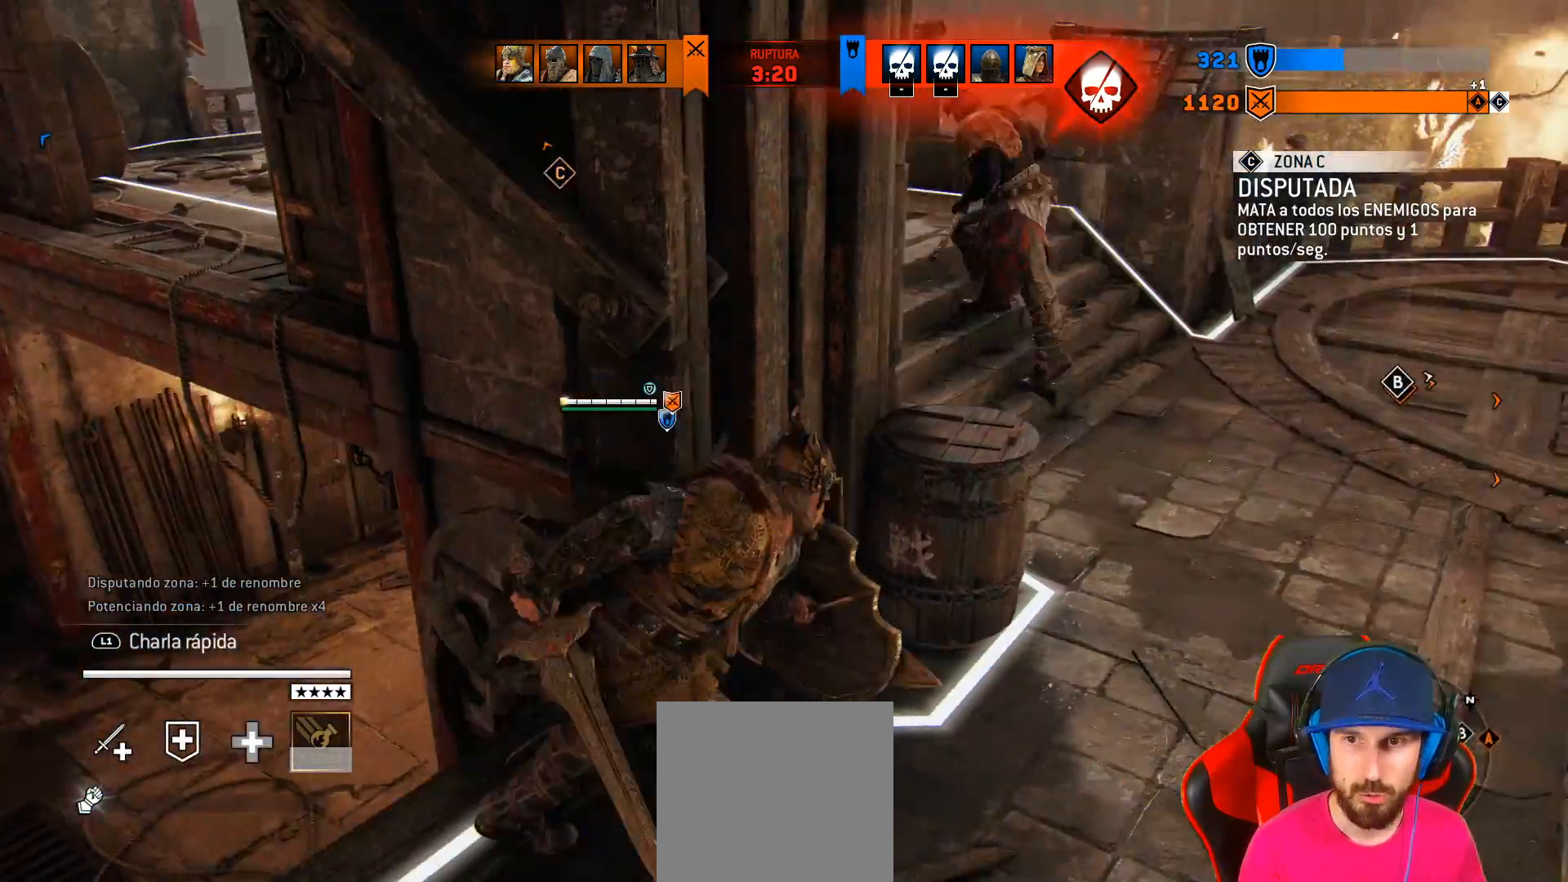
{"buttons": ["L3"], "left_stick": "up", "right_stick": "left", "events": [[167, "left_stick", "up-right"], [183, "right_stick", "left"], [283, "L3", "down"], [317, "left_stick", "up"]]}
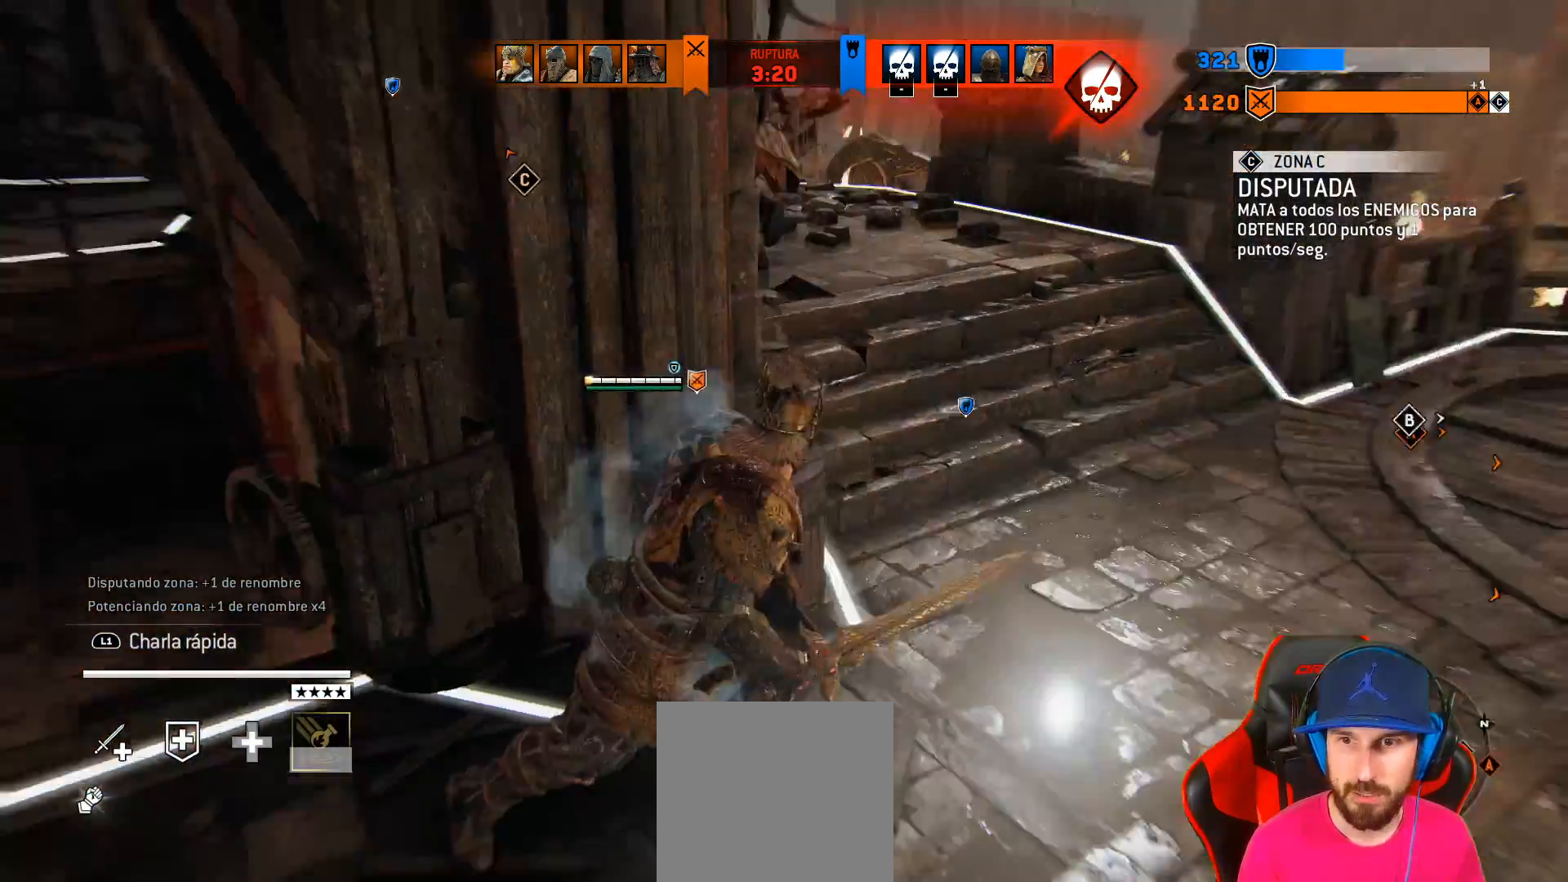
{"buttons": ["L3"], "left_stick": "up", "right_stick": "center", "events": [[267, "right_stick", "center"]]}
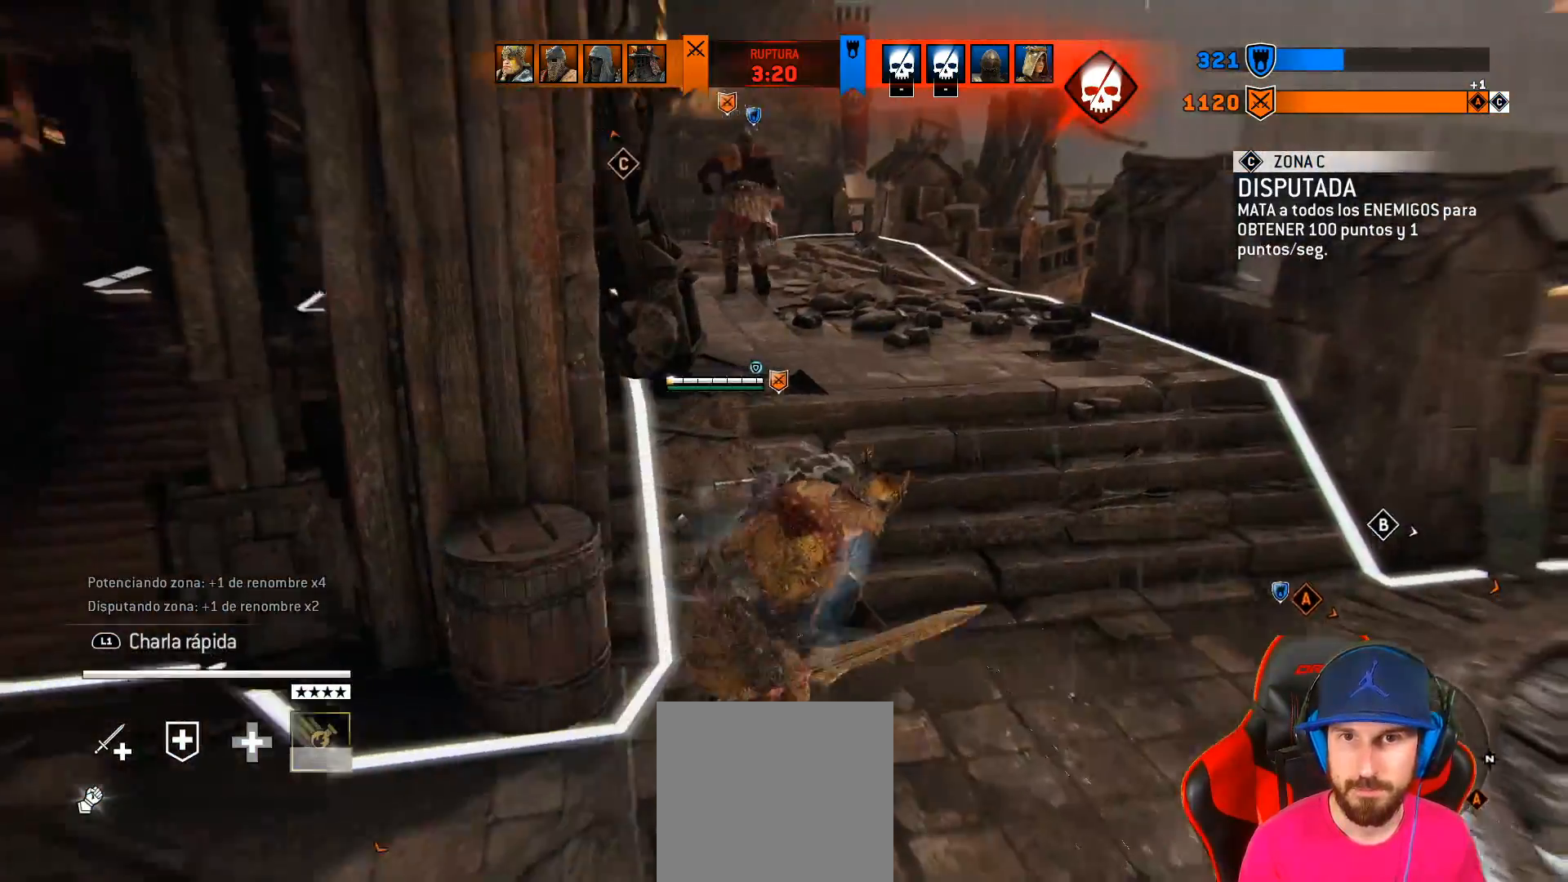
{"buttons": ["L3"], "left_stick": "up", "right_stick": "center", "events": []}
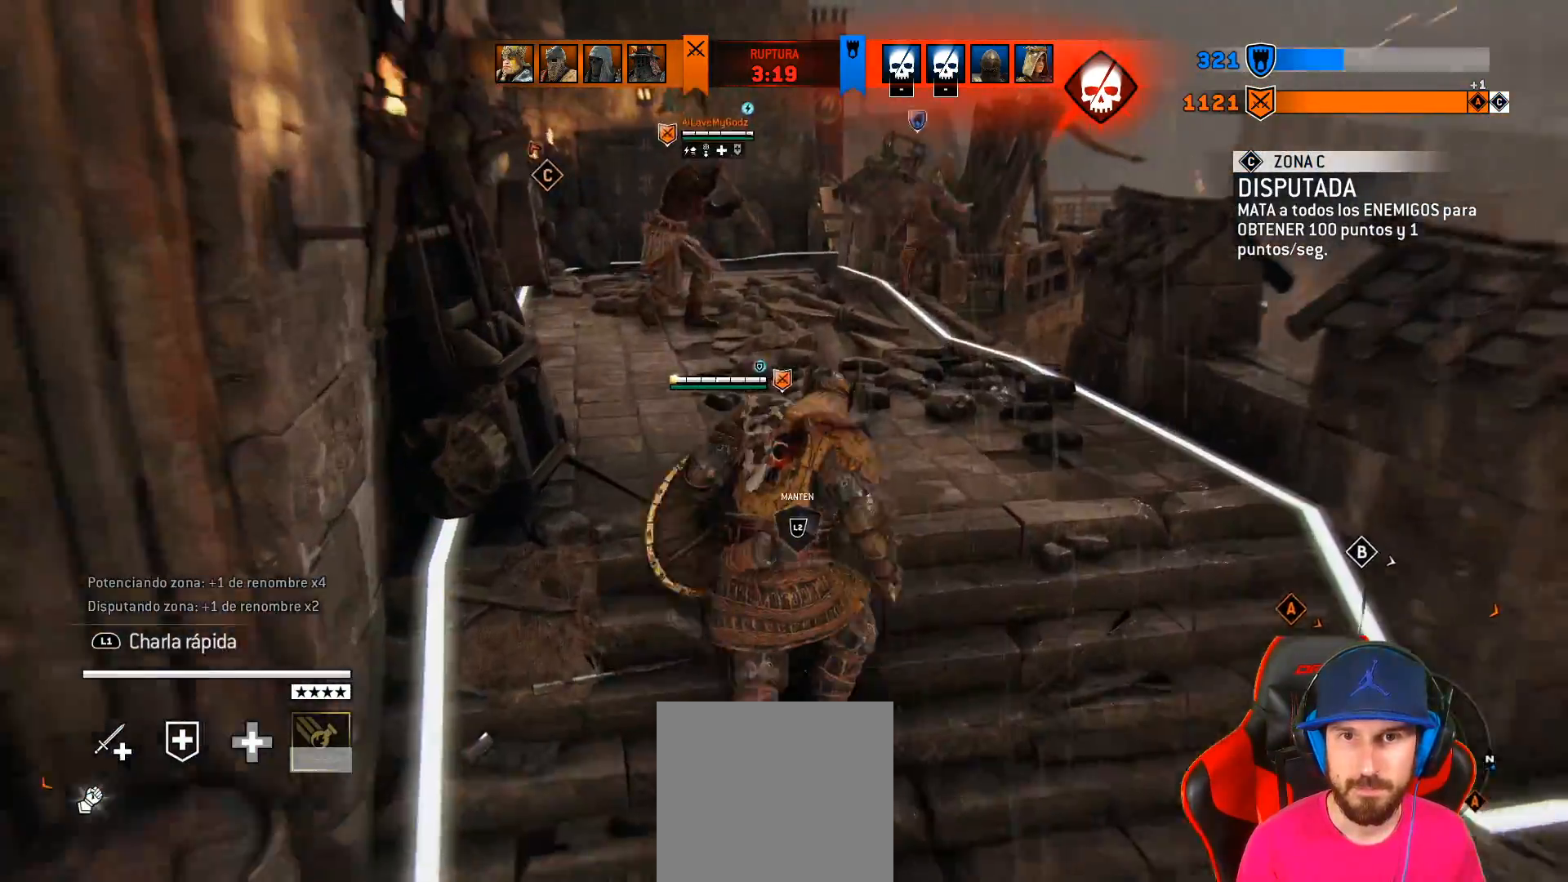
{"buttons": ["L3"], "left_stick": "up-right", "right_stick": "center", "events": [[17, "left_stick", "up-right"], [217, "left_stick", "up"], [317, "left_stick", "up-right"]]}
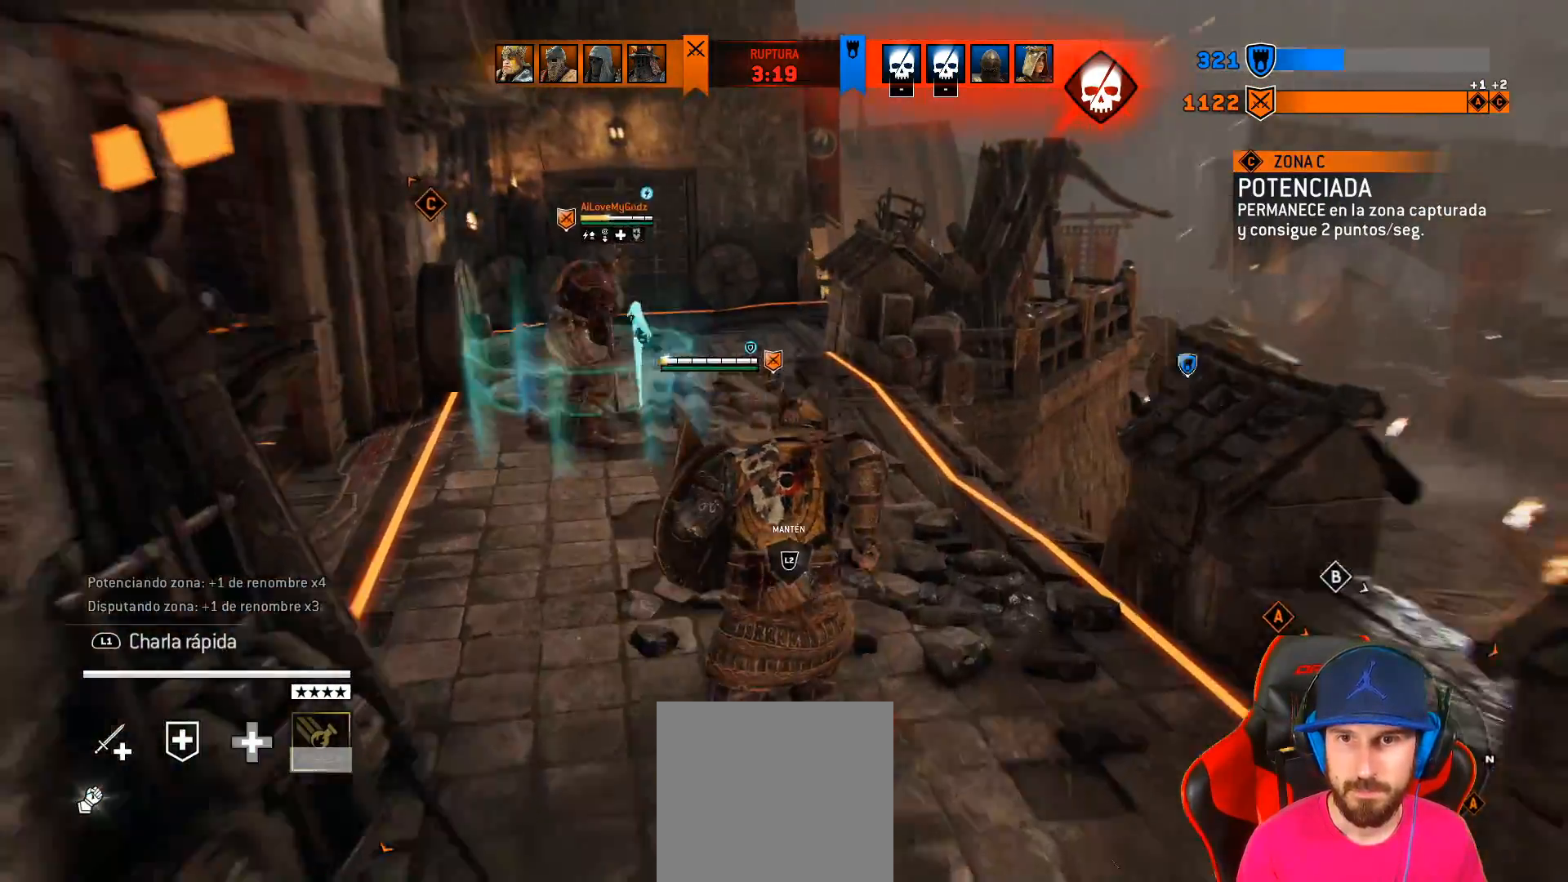
{"buttons": [], "left_stick": "up", "right_stick": "down-right", "events": [[17, "L3", "up"], [33, "right_stick", "down-right"], [283, "left_stick", "up"]]}
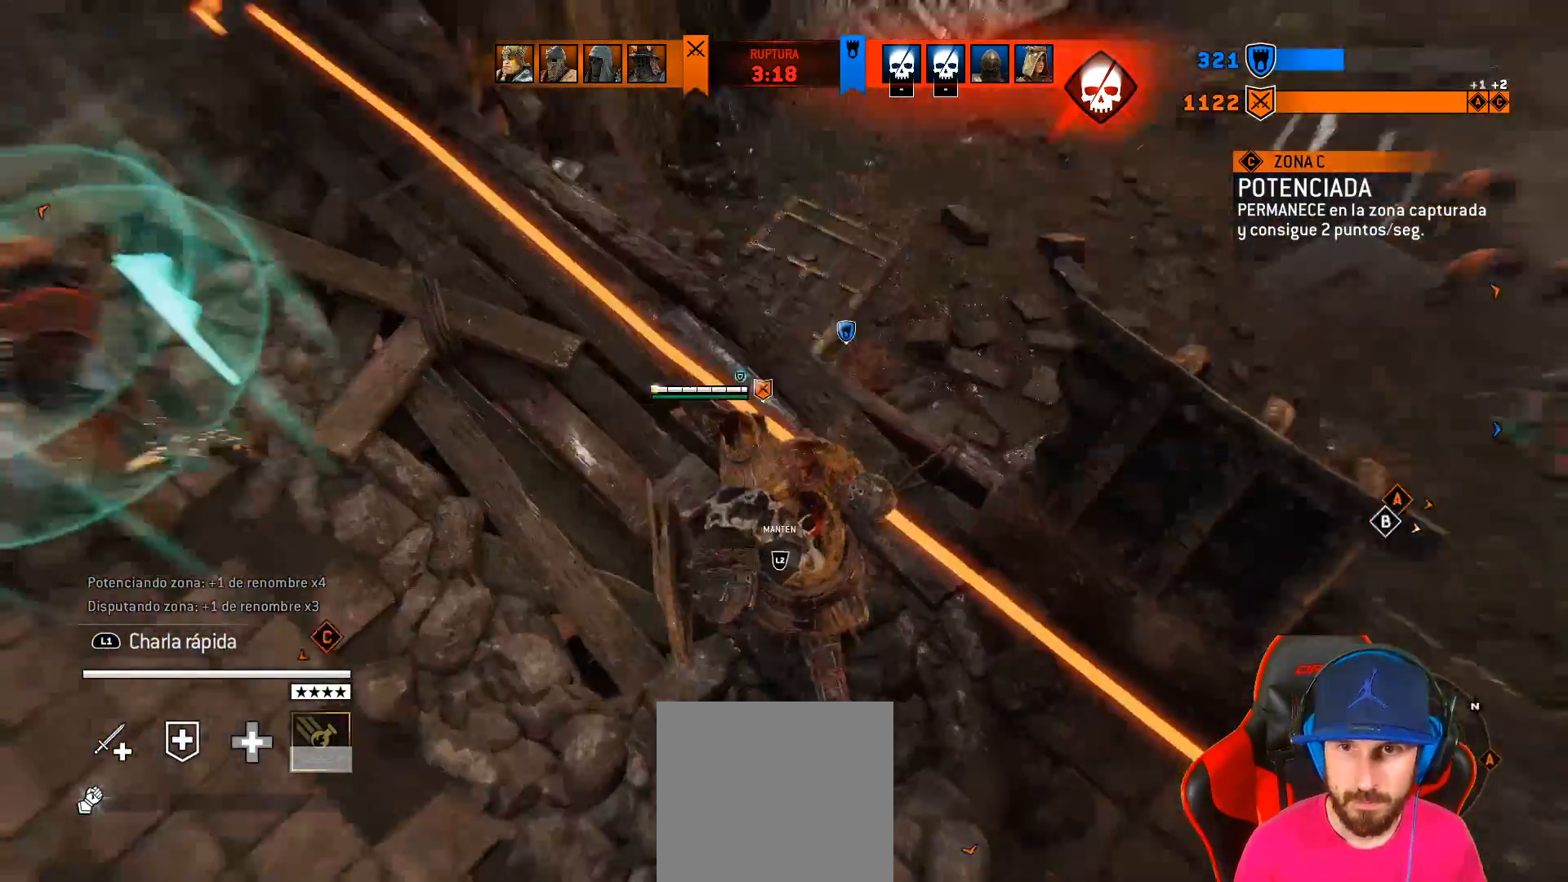
{"buttons": [], "left_stick": "up-right", "right_stick": "center", "events": [[33, "right_stick", "center"], [67, "left_stick", "up-right"]]}
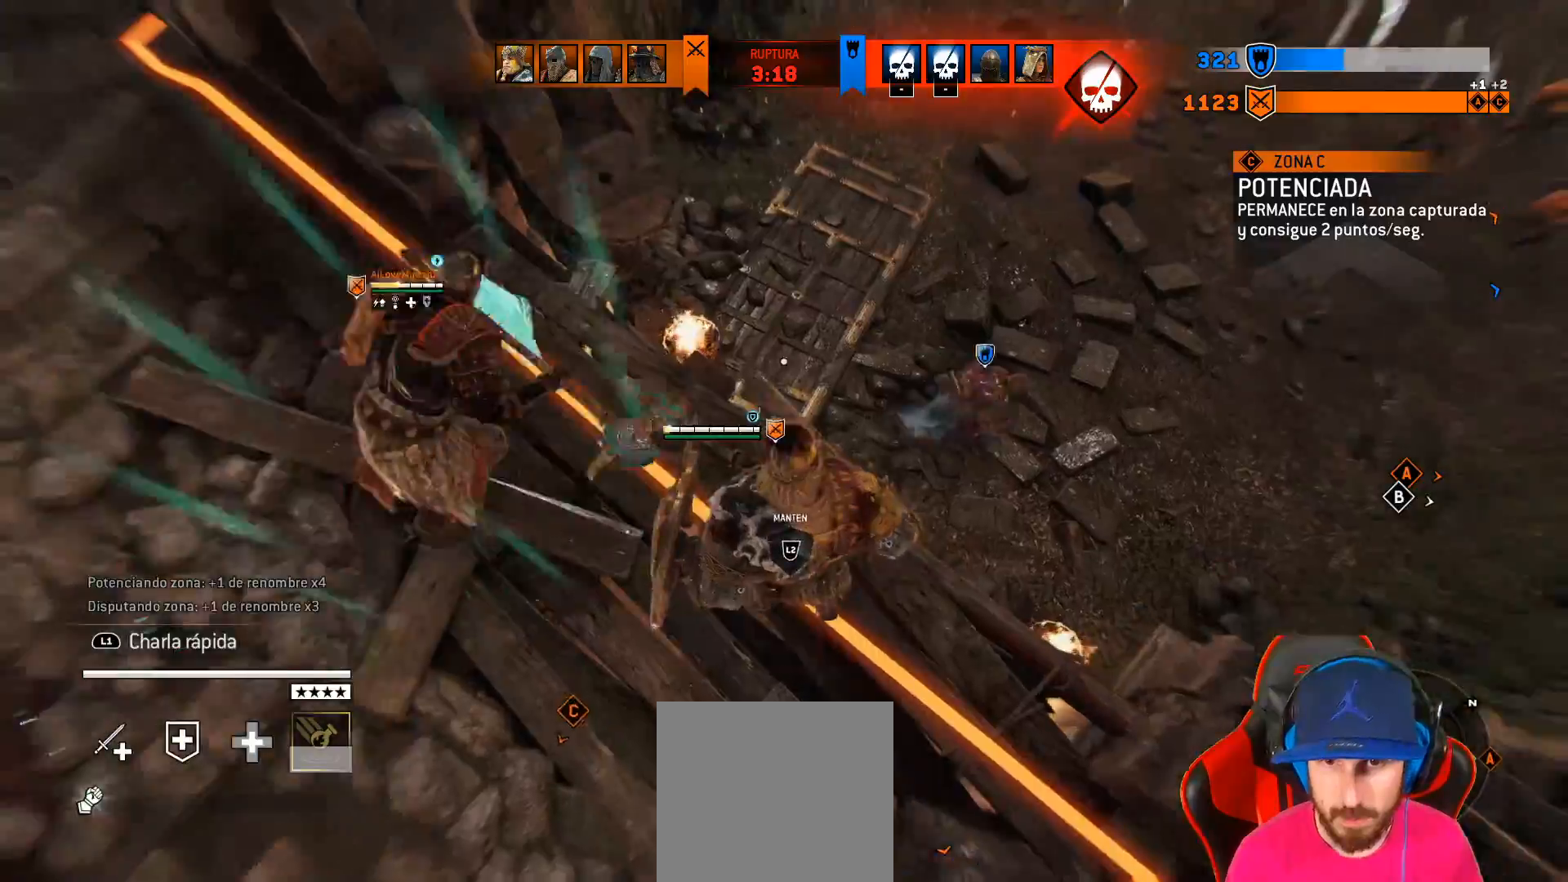
{"buttons": [], "left_stick": "down-left", "right_stick": "center", "events": [[50, "left_stick", "right"], [433, "left_stick", "down"], [483, "left_stick", "down-left"]]}
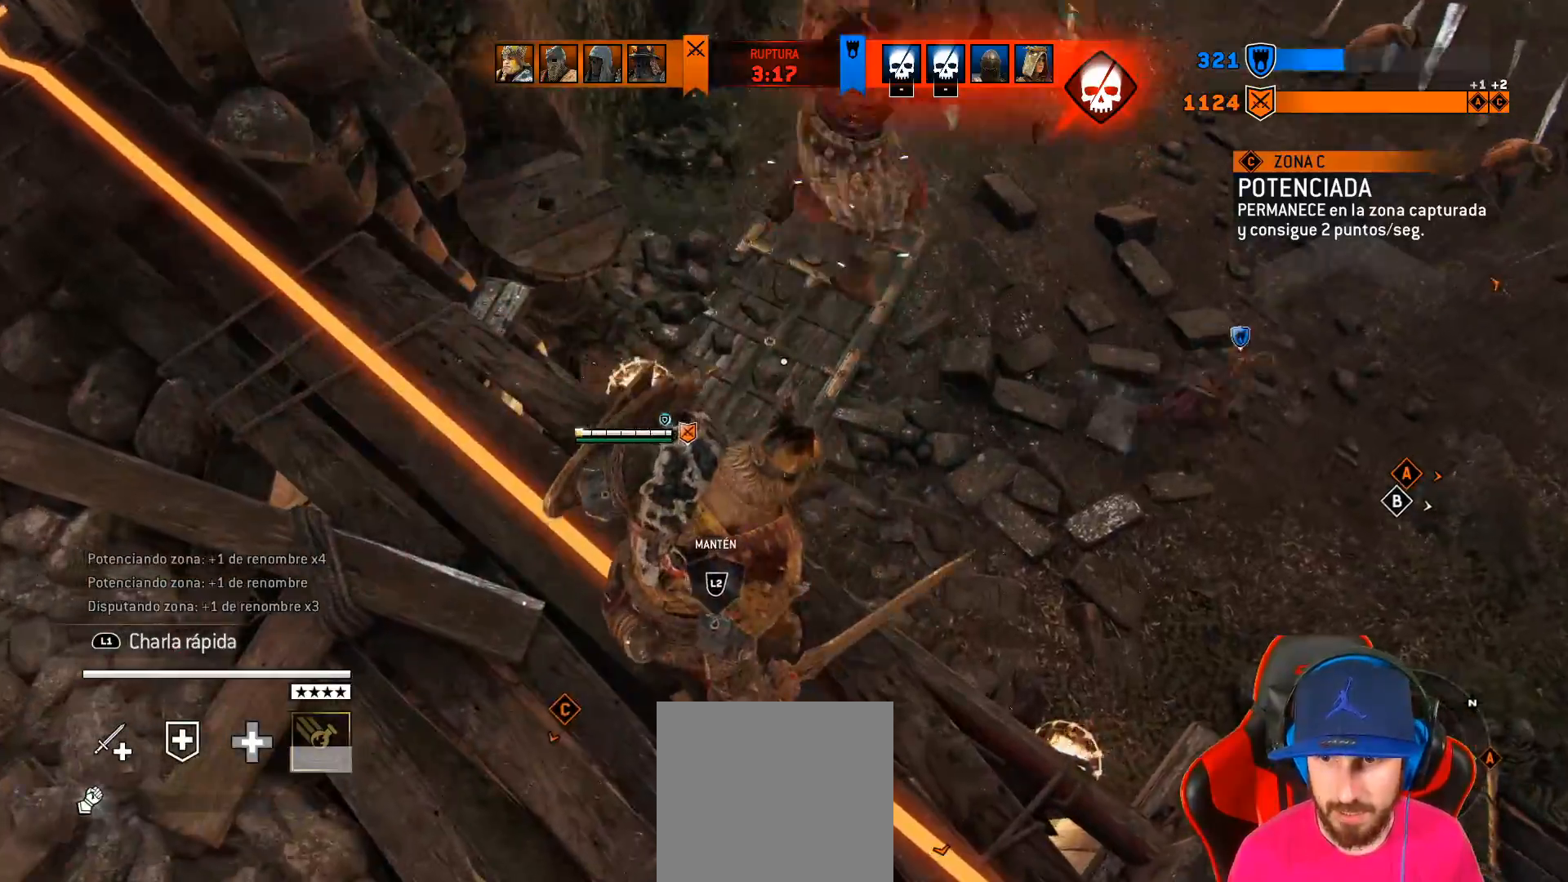
{"buttons": [], "left_stick": "down-left", "right_stick": "right", "events": [[167, "right_stick", "right"]]}
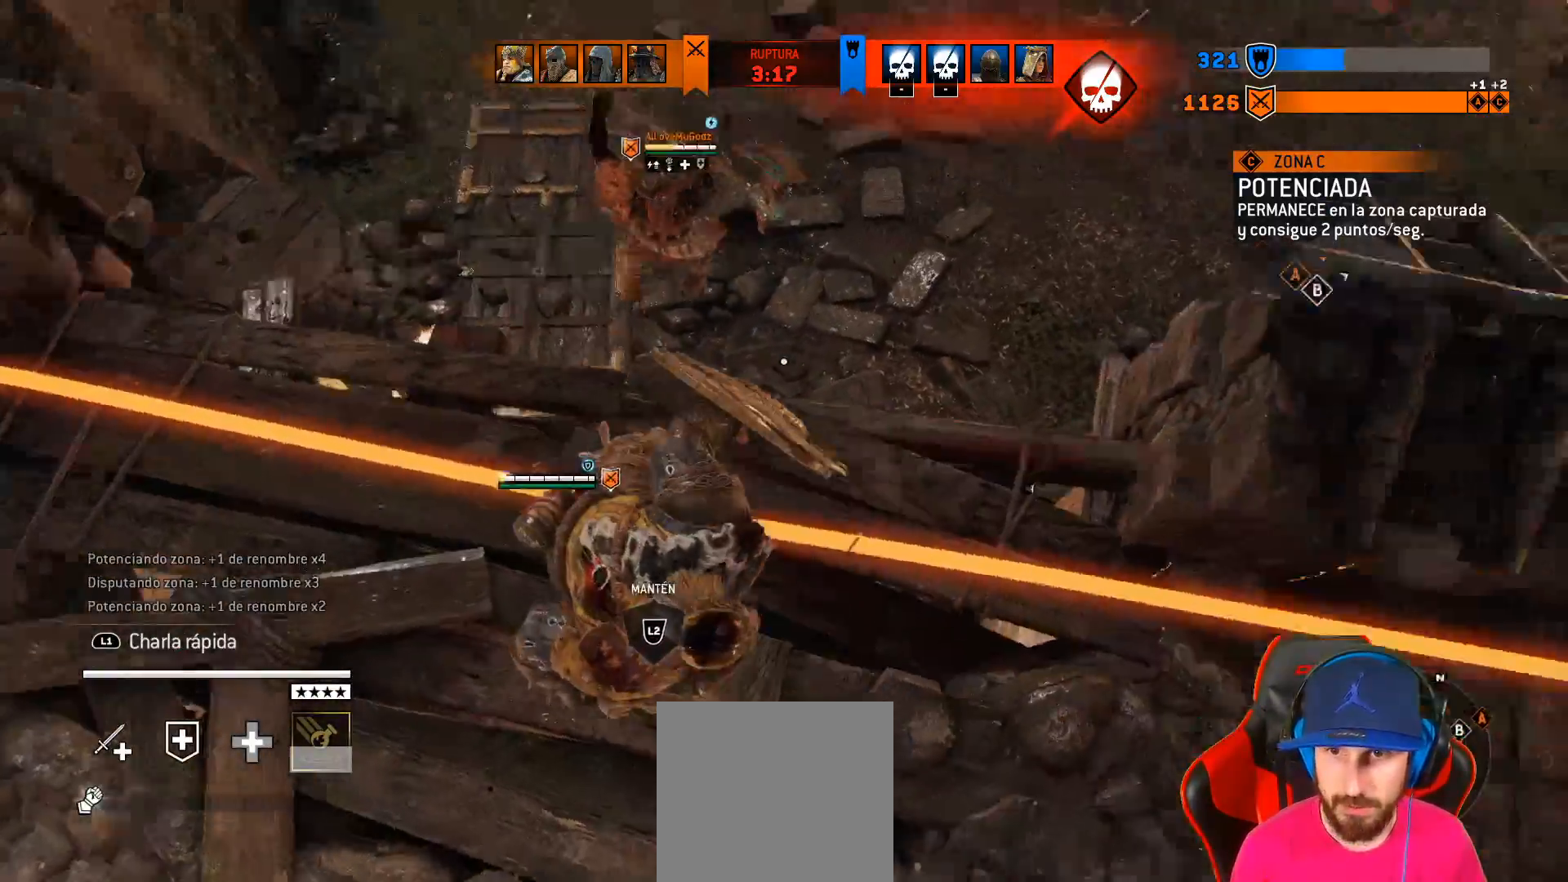
{"buttons": [], "left_stick": "down-left", "right_stick": "center", "events": [[83, "right_stick", "up-right"], [350, "right_stick", "center"]]}
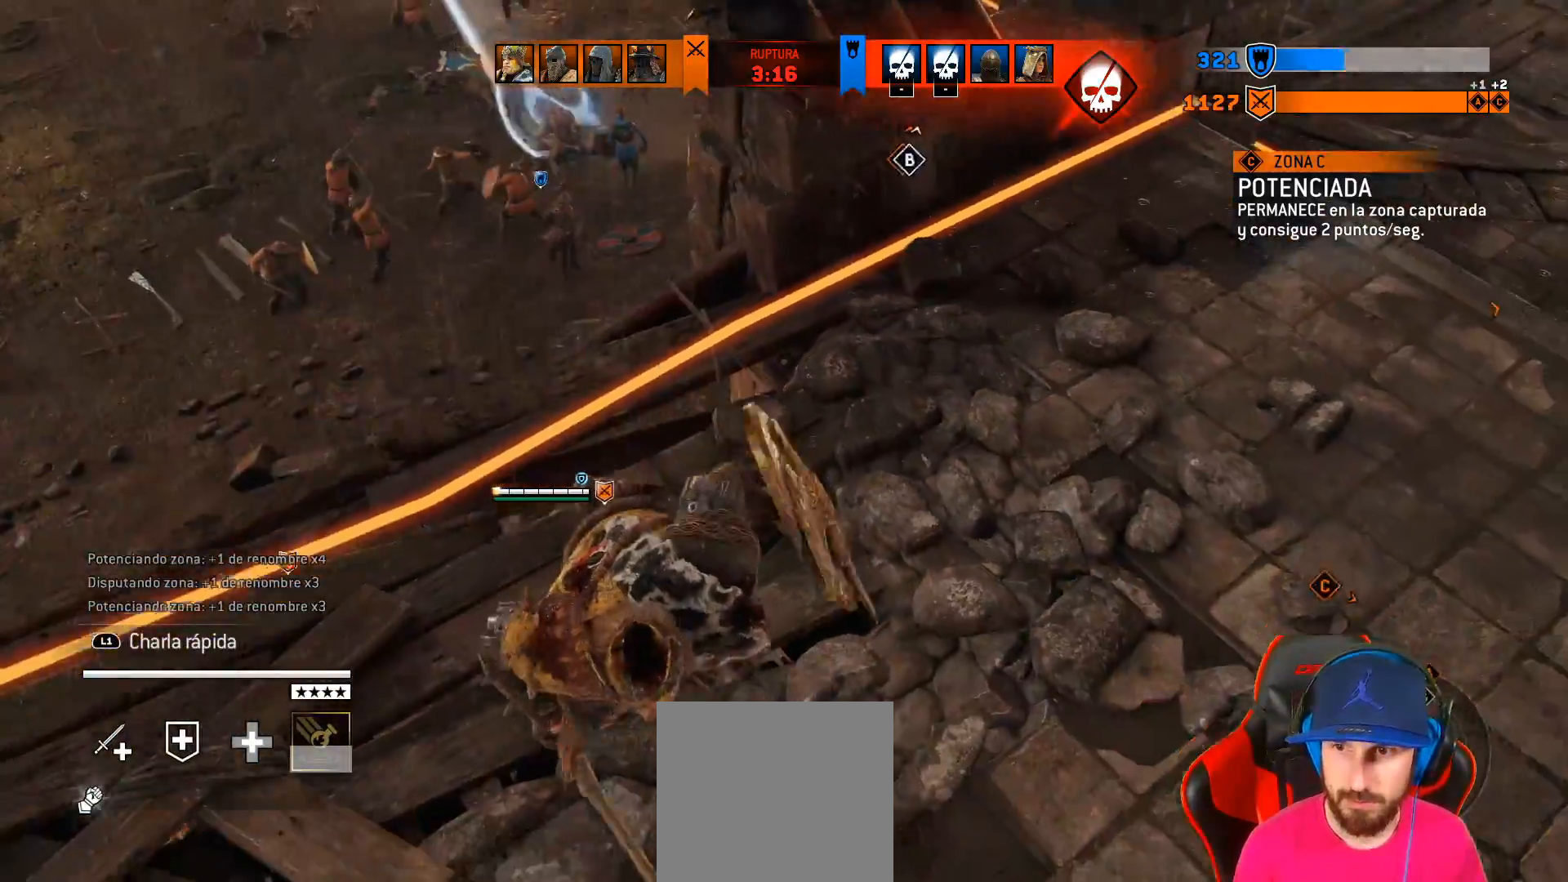
{"buttons": [], "left_stick": "left", "right_stick": "left", "events": [[167, "right_stick", "left"], [200, "left_stick", "left"]]}
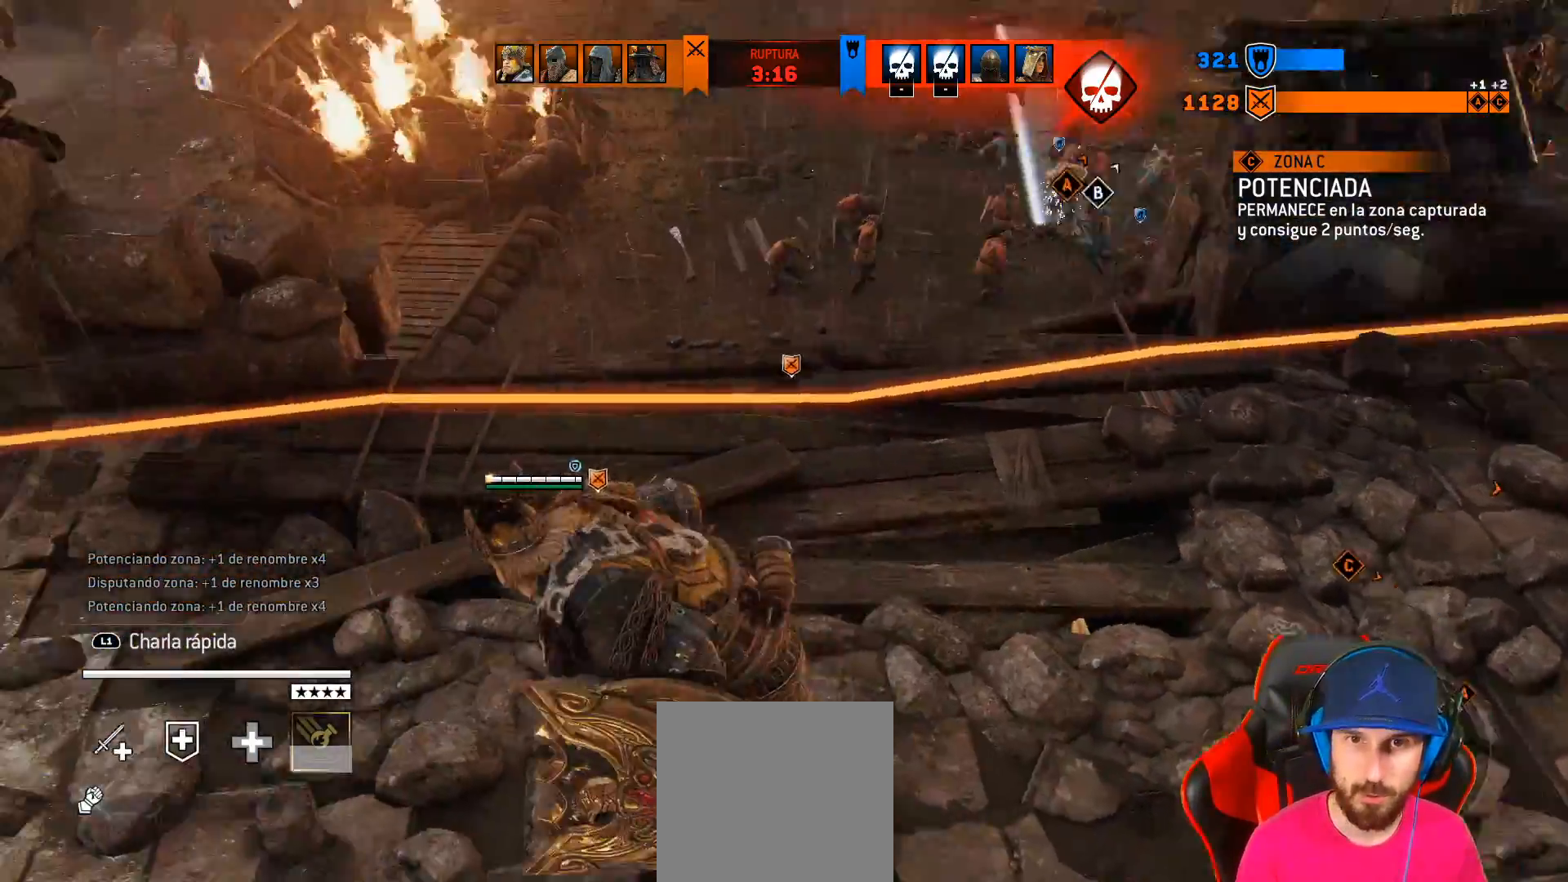
{"buttons": [], "left_stick": "right", "right_stick": "right", "events": [[217, "right_stick", "center"], [283, "left_stick", "up"], [333, "right_stick", "right"], [350, "left_stick", "right"]]}
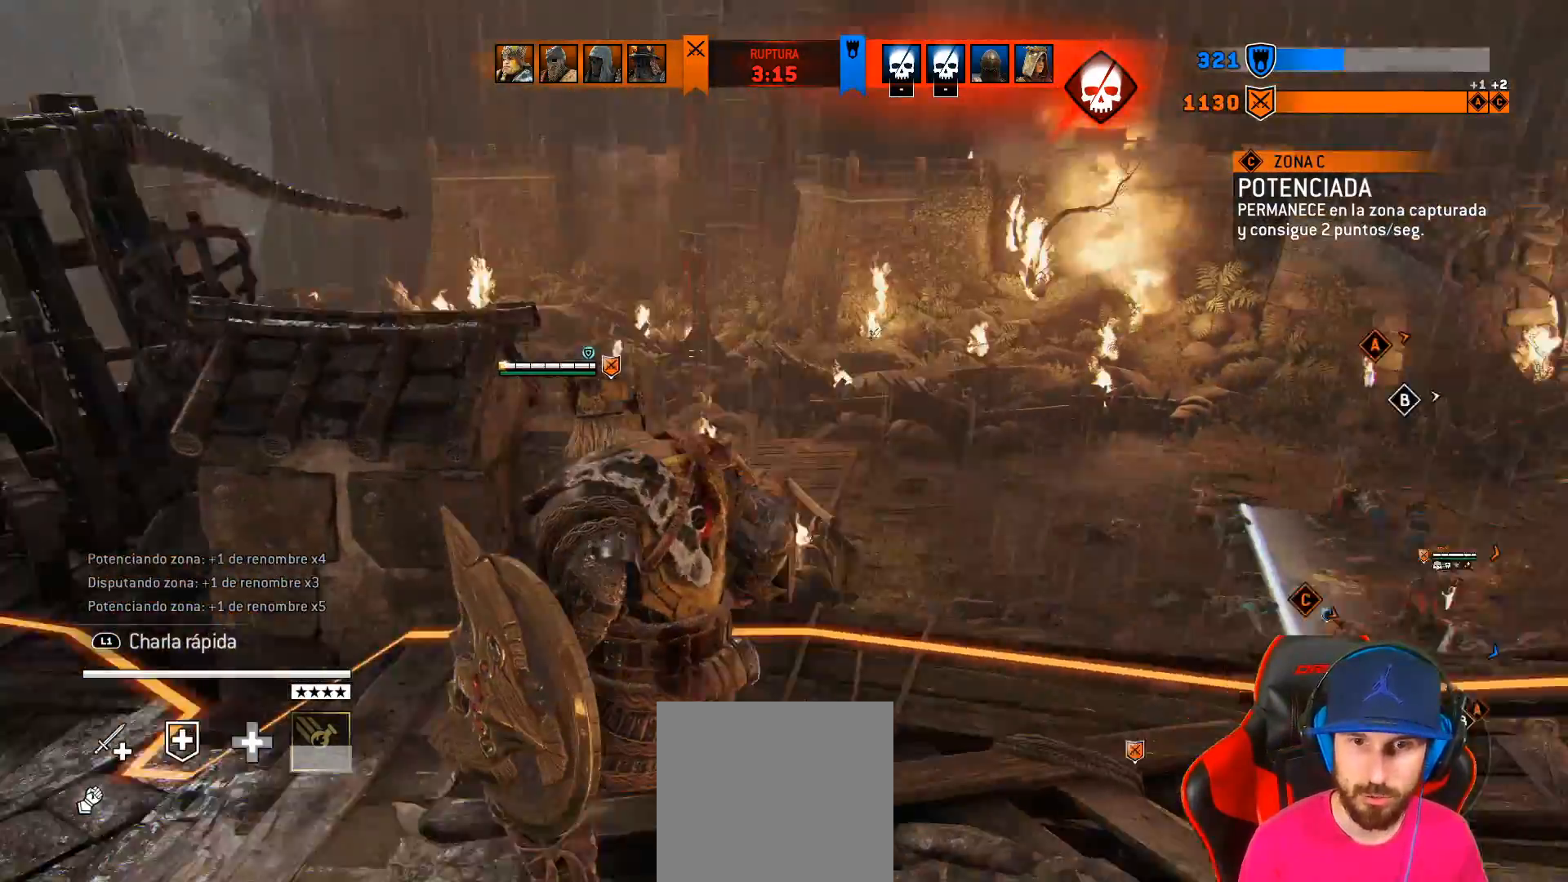
{"buttons": [], "left_stick": "down-left", "right_stick": "center", "events": [[33, "left_stick", "down"], [83, "left_stick", "down-left"], [383, "right_stick", "center"]]}
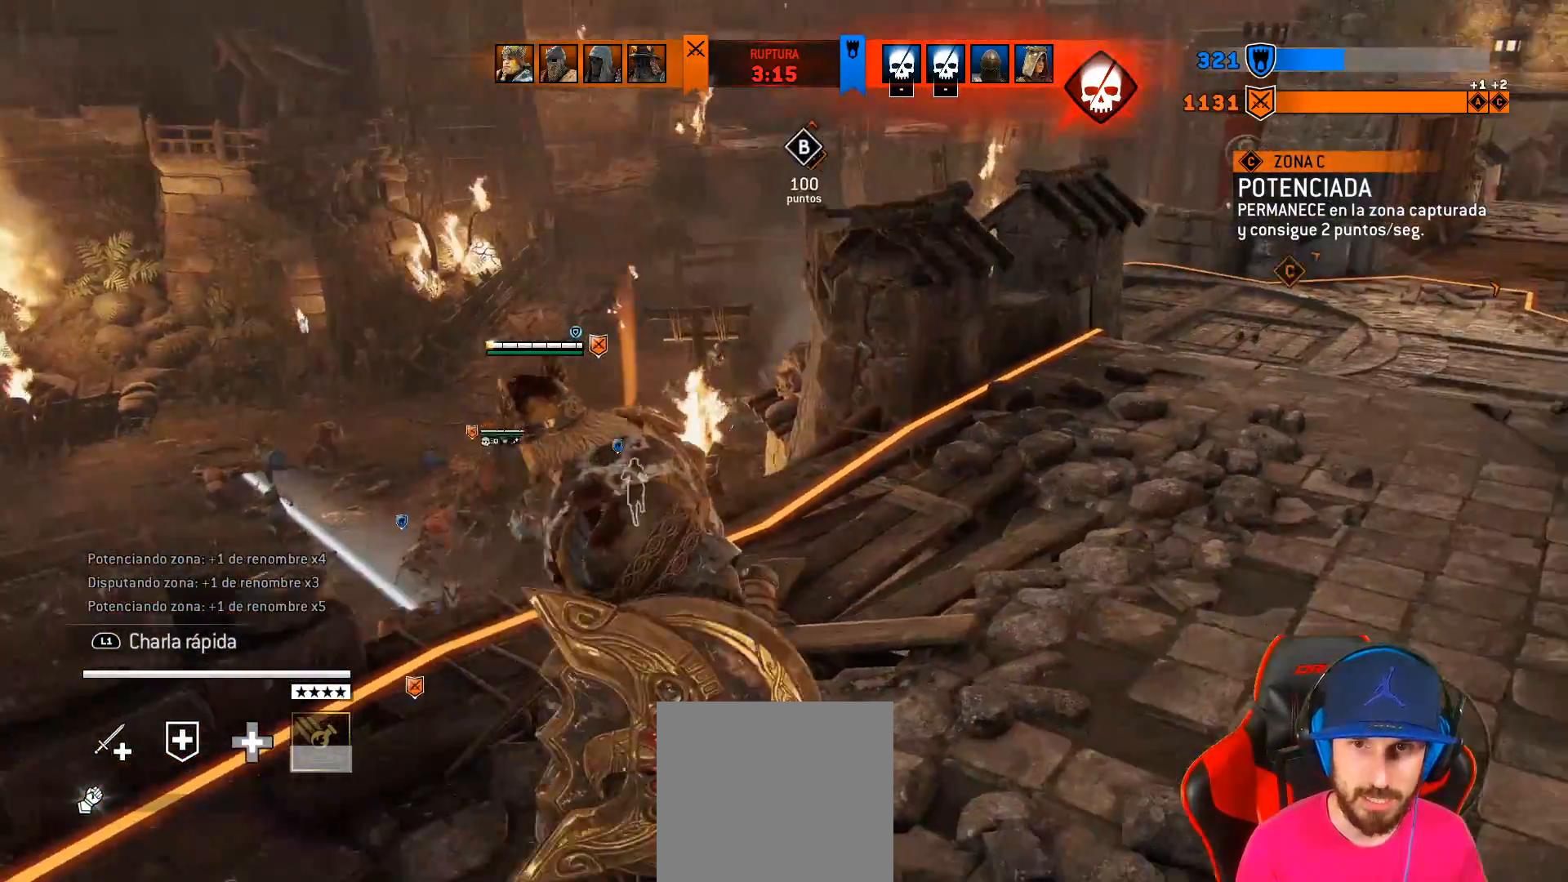
{"buttons": [], "left_stick": "down-left", "right_stick": "center", "events": []}
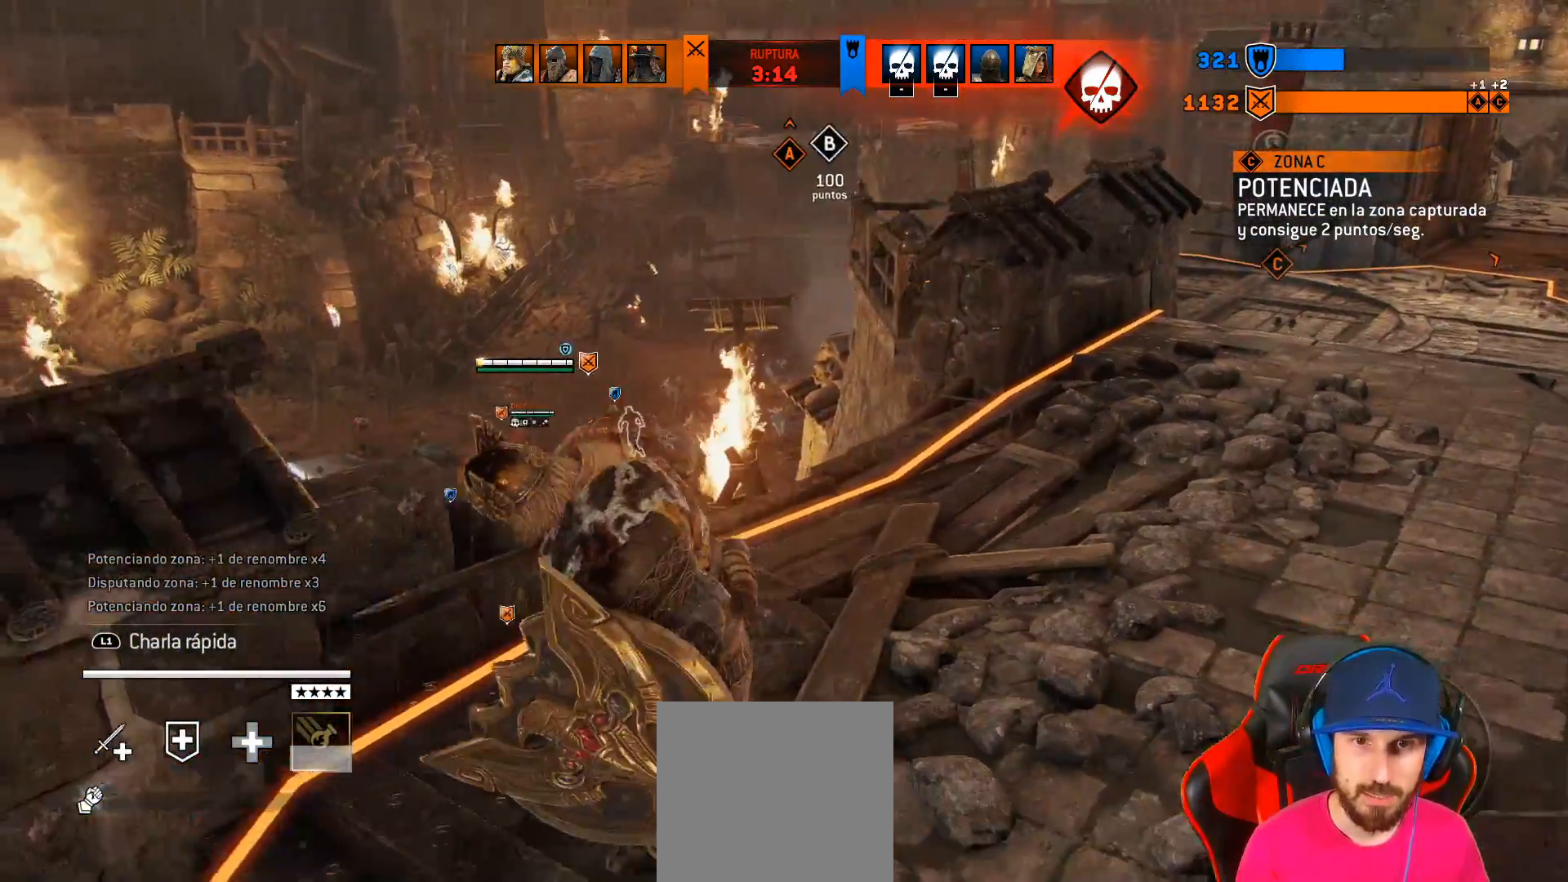
{"buttons": [], "left_stick": "right", "right_stick": "center", "events": [[433, "left_stick", "right"]]}